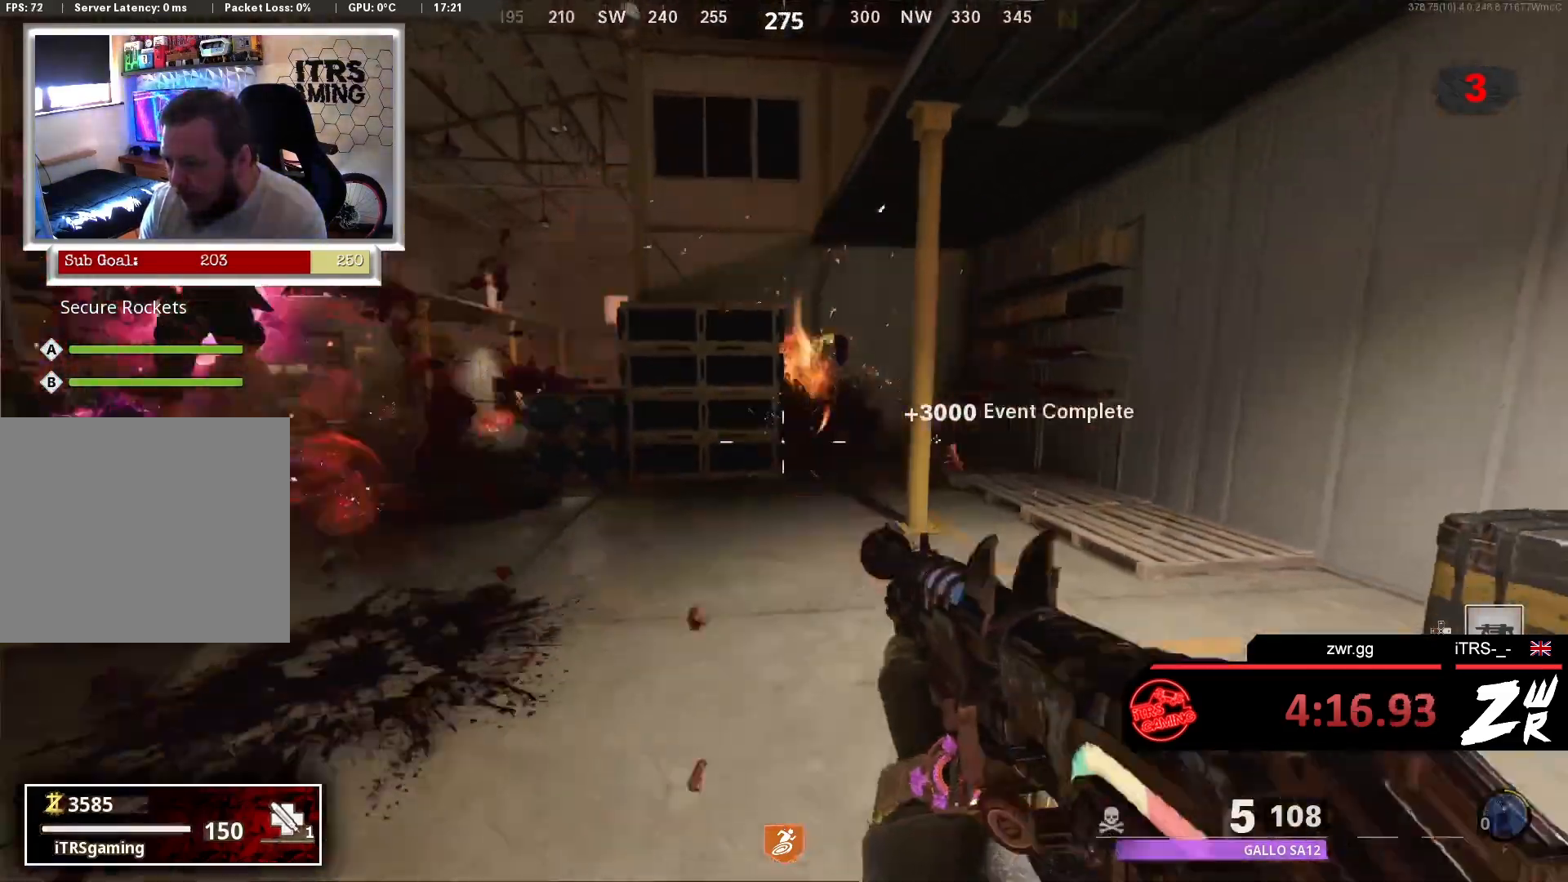
Gameplay with a controller (PlayStation layout); each line is a JSON object with the inputs held at the frame after it. "events" lists button and stick changes between this image and that frame as [ms after this image, input, new state], when the widget could be followed in between.
{"buttons": [], "left_stick": "up", "right_stick": "center", "events": [[33, "left_stick", "down-left"], [133, "right_stick", "center"], [200, "right_stick", "right"], [267, "left_stick", "up"], [333, "right_stick", "center"], [367, "L3", "down"], [500, "L3", "up"]]}
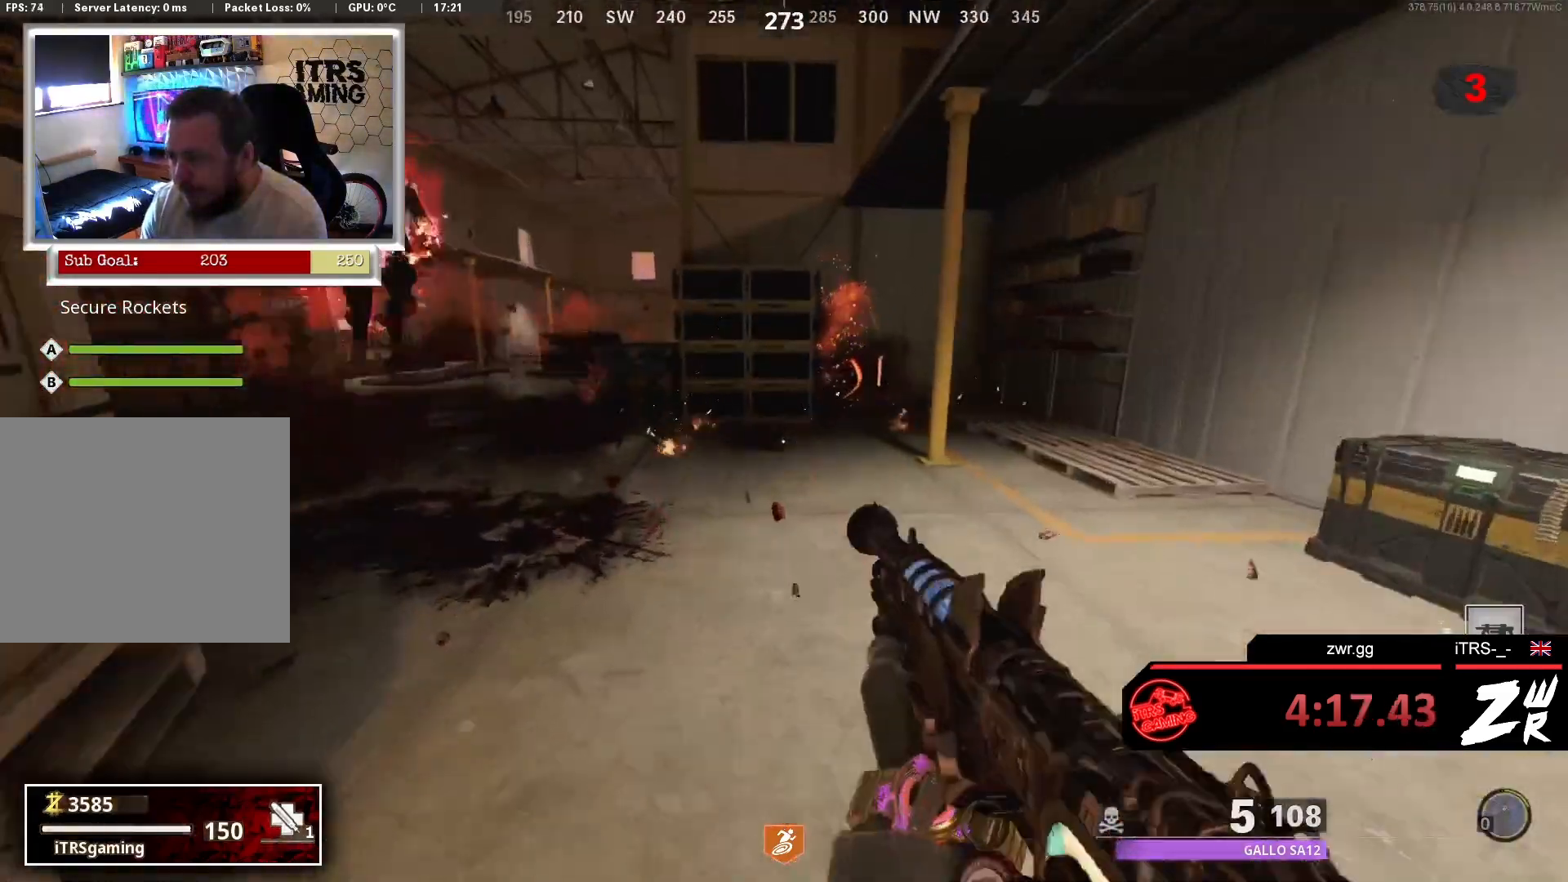
{"buttons": [], "left_stick": "up", "right_stick": "center", "events": [[133, "L3", "down"], [233, "right_stick", "right"], [300, "L3", "up"], [367, "right_stick", "center"]]}
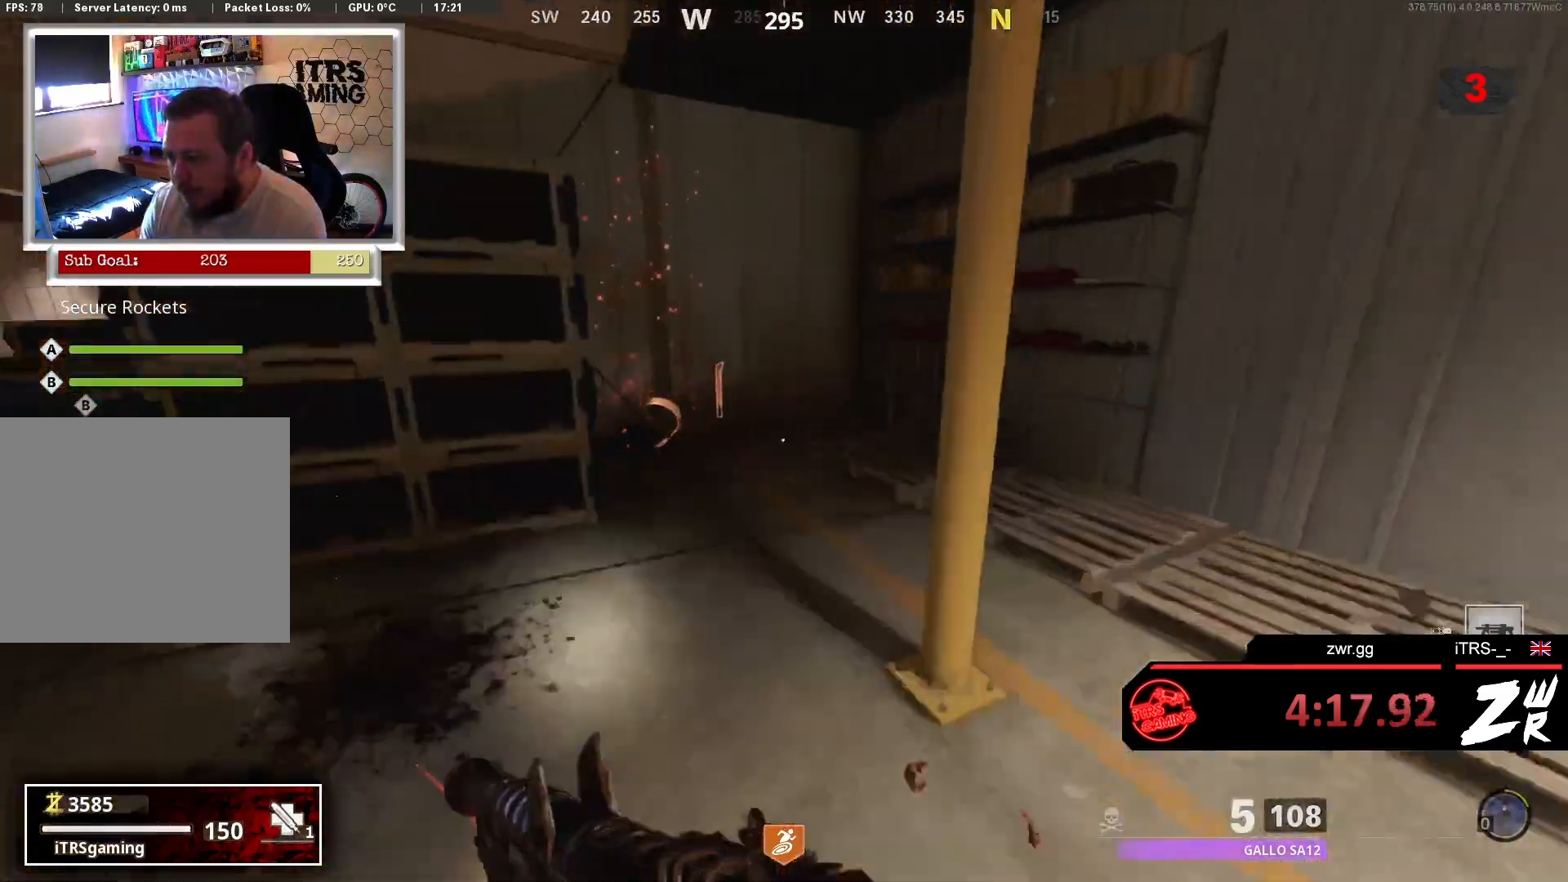
{"buttons": [], "left_stick": "down", "right_stick": "center", "events": [[267, "left_stick", "up-left"], [400, "SQUARE", "down"], [433, "SQUARE", "up"], [433, "left_stick", "down"]]}
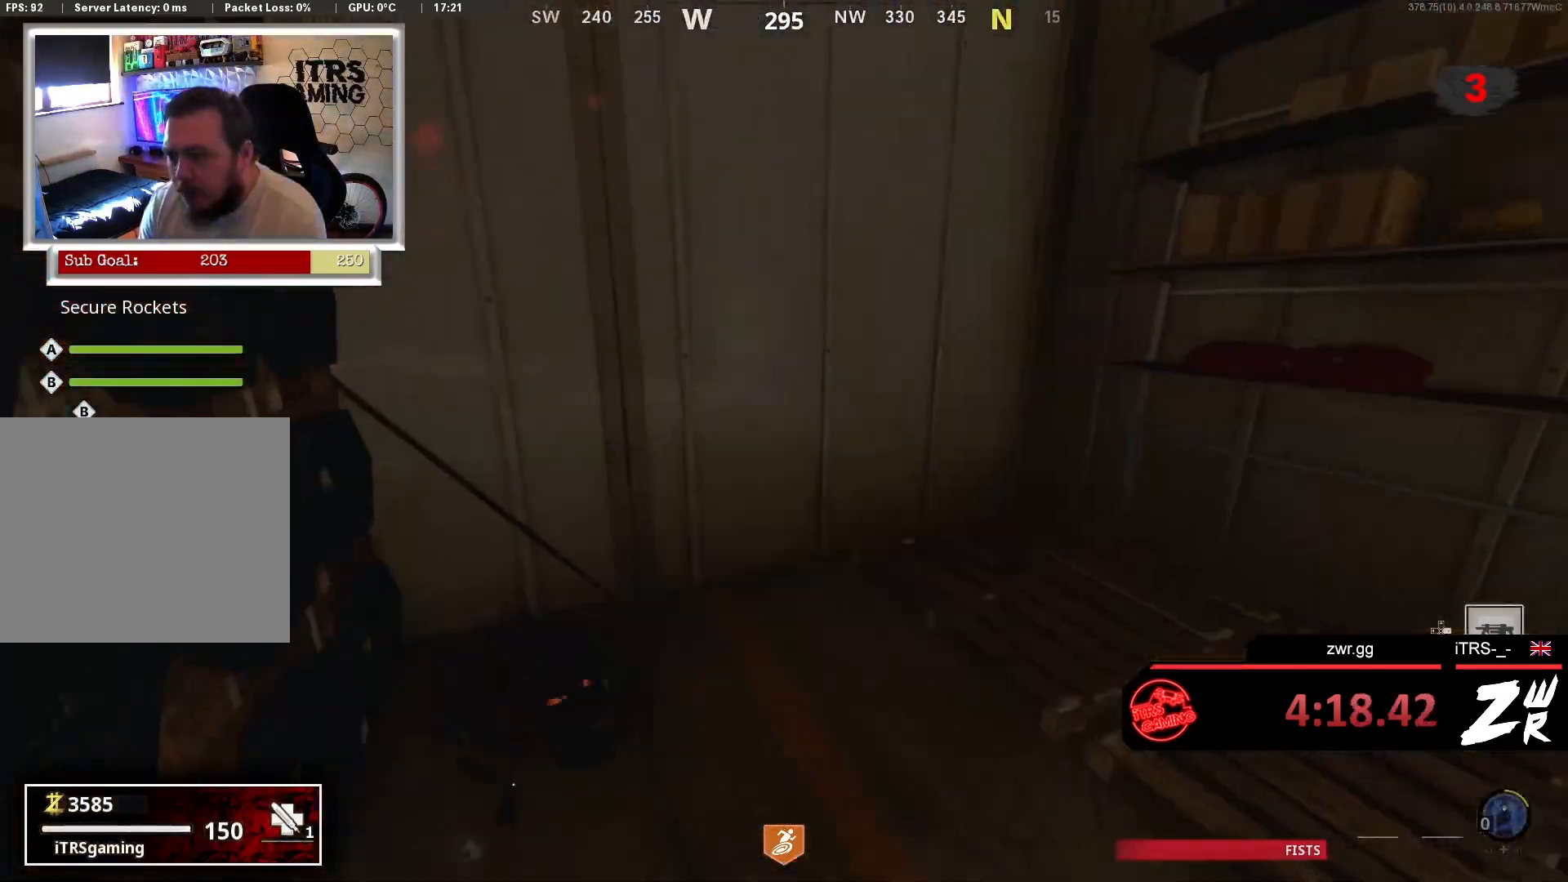
{"buttons": [], "left_stick": "up", "right_stick": "center", "events": [[67, "right_stick", "left"], [200, "left_stick", "up-left"], [267, "L3", "down"], [367, "right_stick", "center"], [400, "L3", "up"], [400, "left_stick", "up"]]}
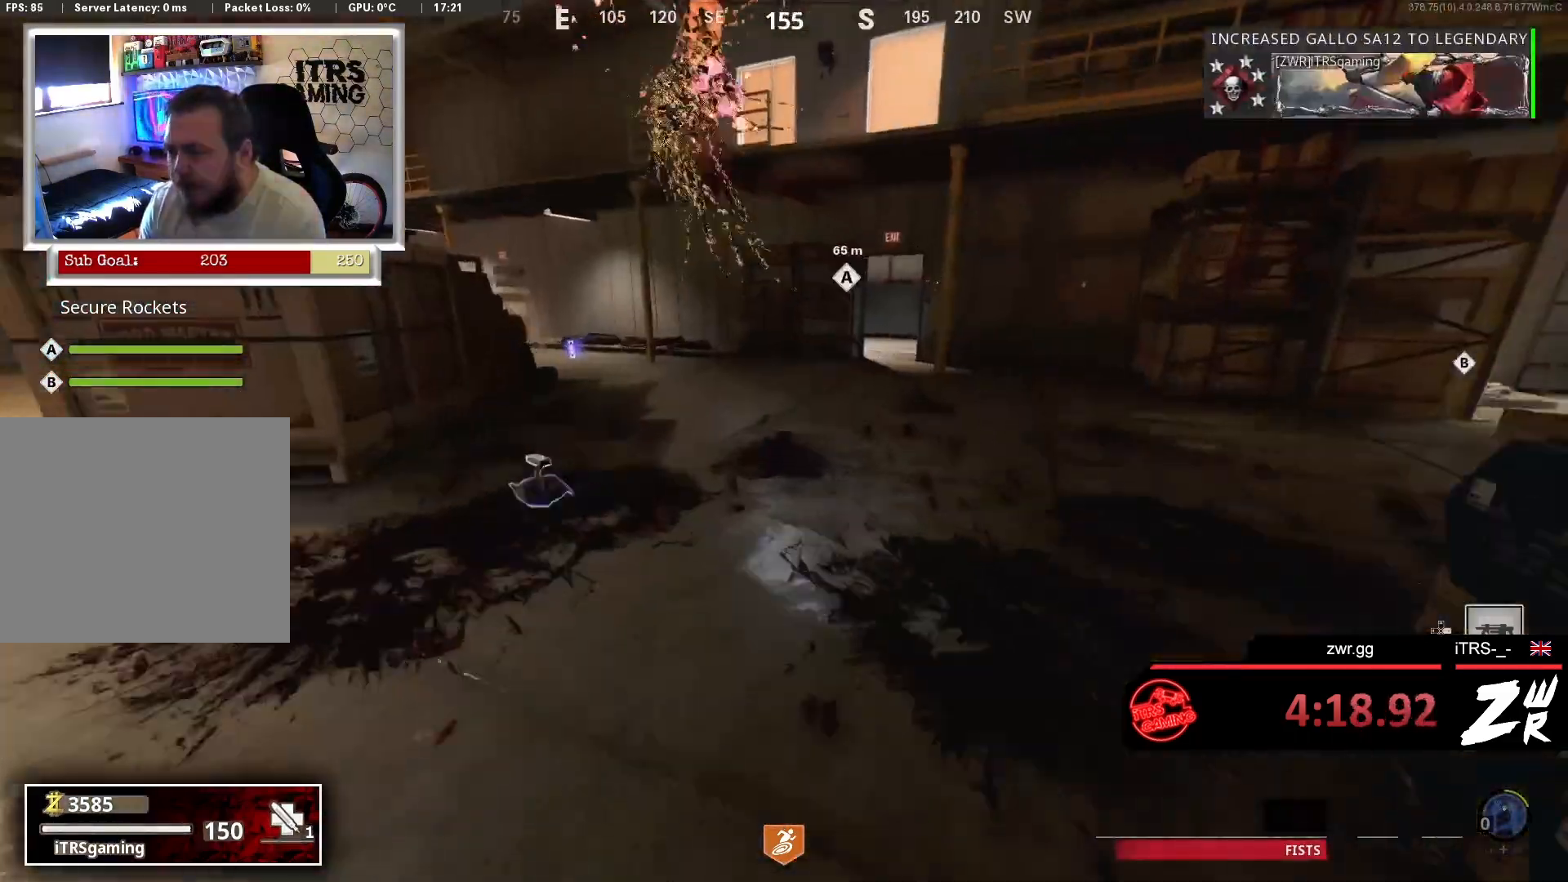
{"buttons": [], "left_stick": "up-left", "right_stick": "left", "events": [[33, "right_stick", "right"], [100, "L3", "down"], [133, "right_stick", "center"], [200, "L3", "up"], [333, "right_stick", "left"], [367, "L3", "down"], [367, "left_stick", "up-left"], [467, "L3", "up"]]}
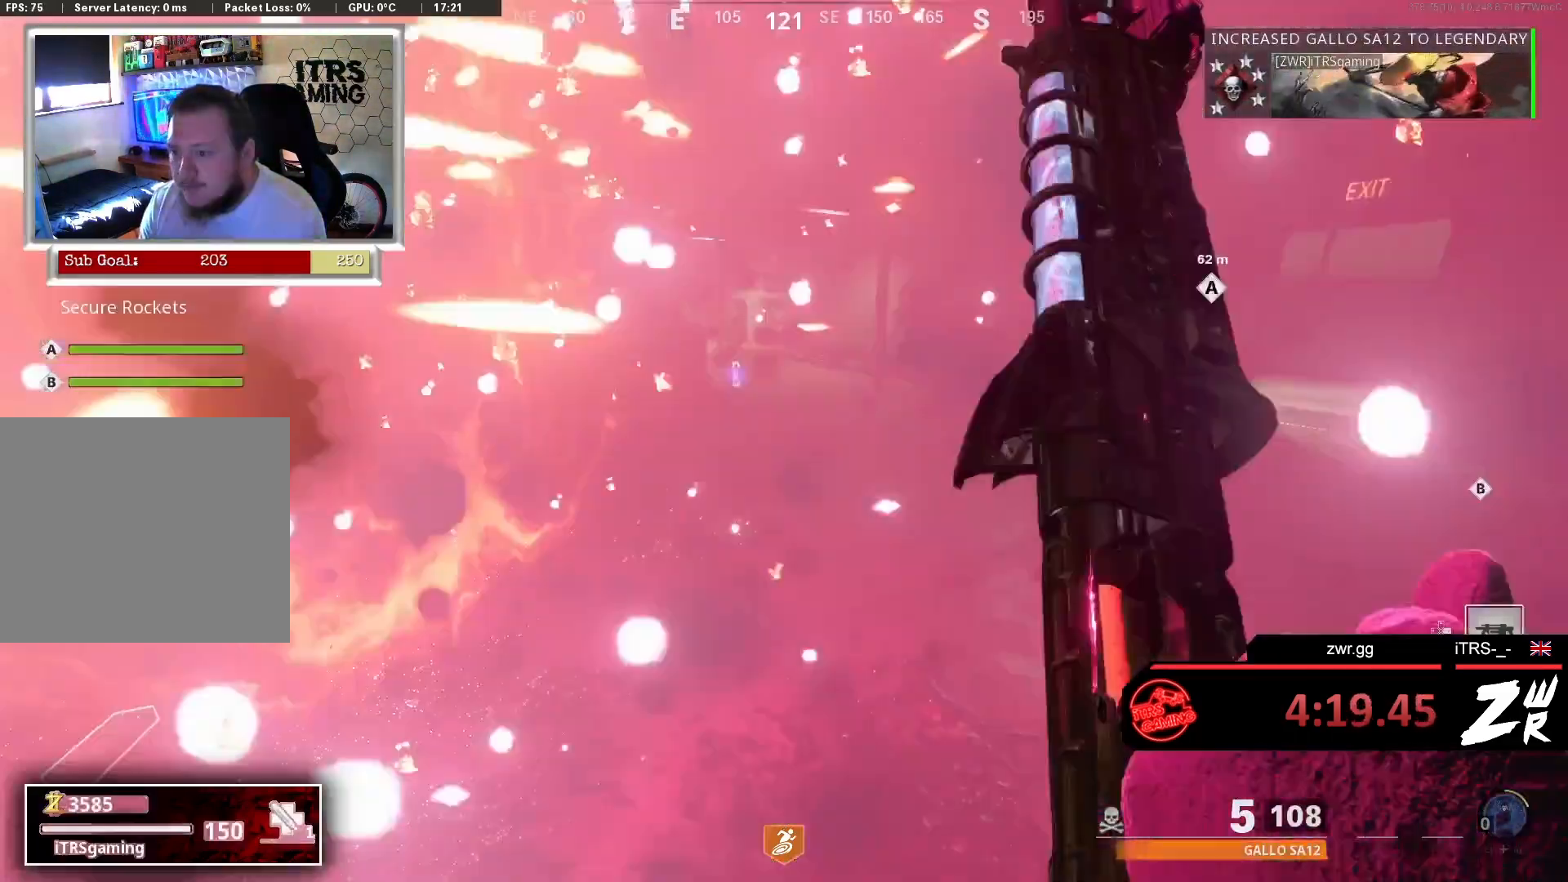
{"buttons": [], "left_stick": "up", "right_stick": "center", "events": [[33, "right_stick", "center"], [200, "right_stick", "right"], [233, "left_stick", "up"], [300, "L3", "down"], [433, "right_stick", "center"], [467, "L3", "up"]]}
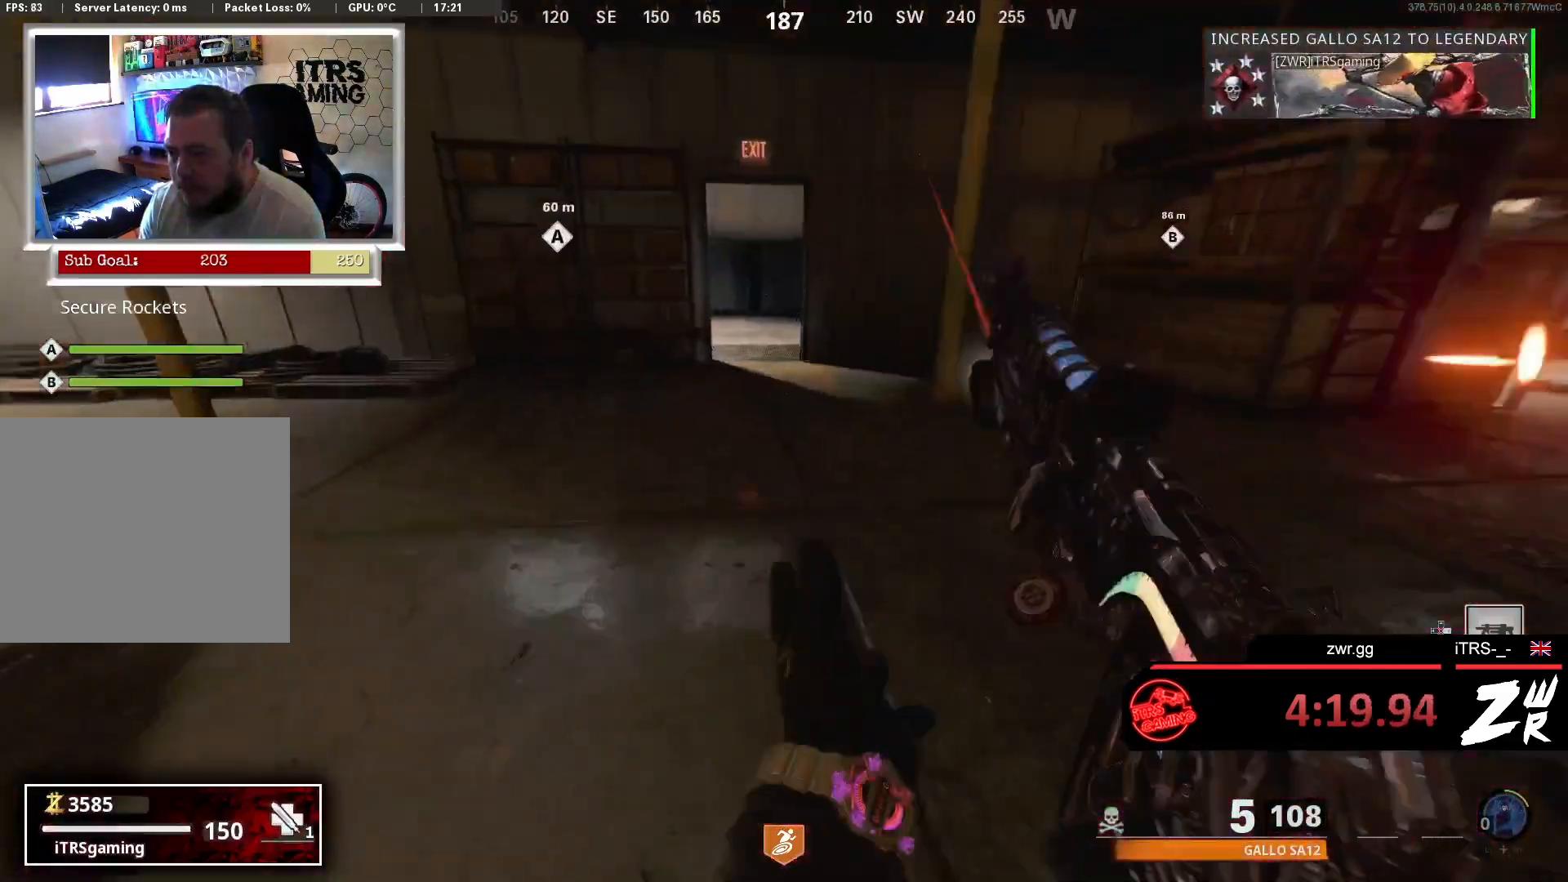
{"buttons": [], "left_stick": "up", "right_stick": "right", "events": [[67, "right_stick", "left"], [100, "L3", "down"], [233, "L3", "up"], [233, "right_stick", "center"], [333, "right_stick", "right"]]}
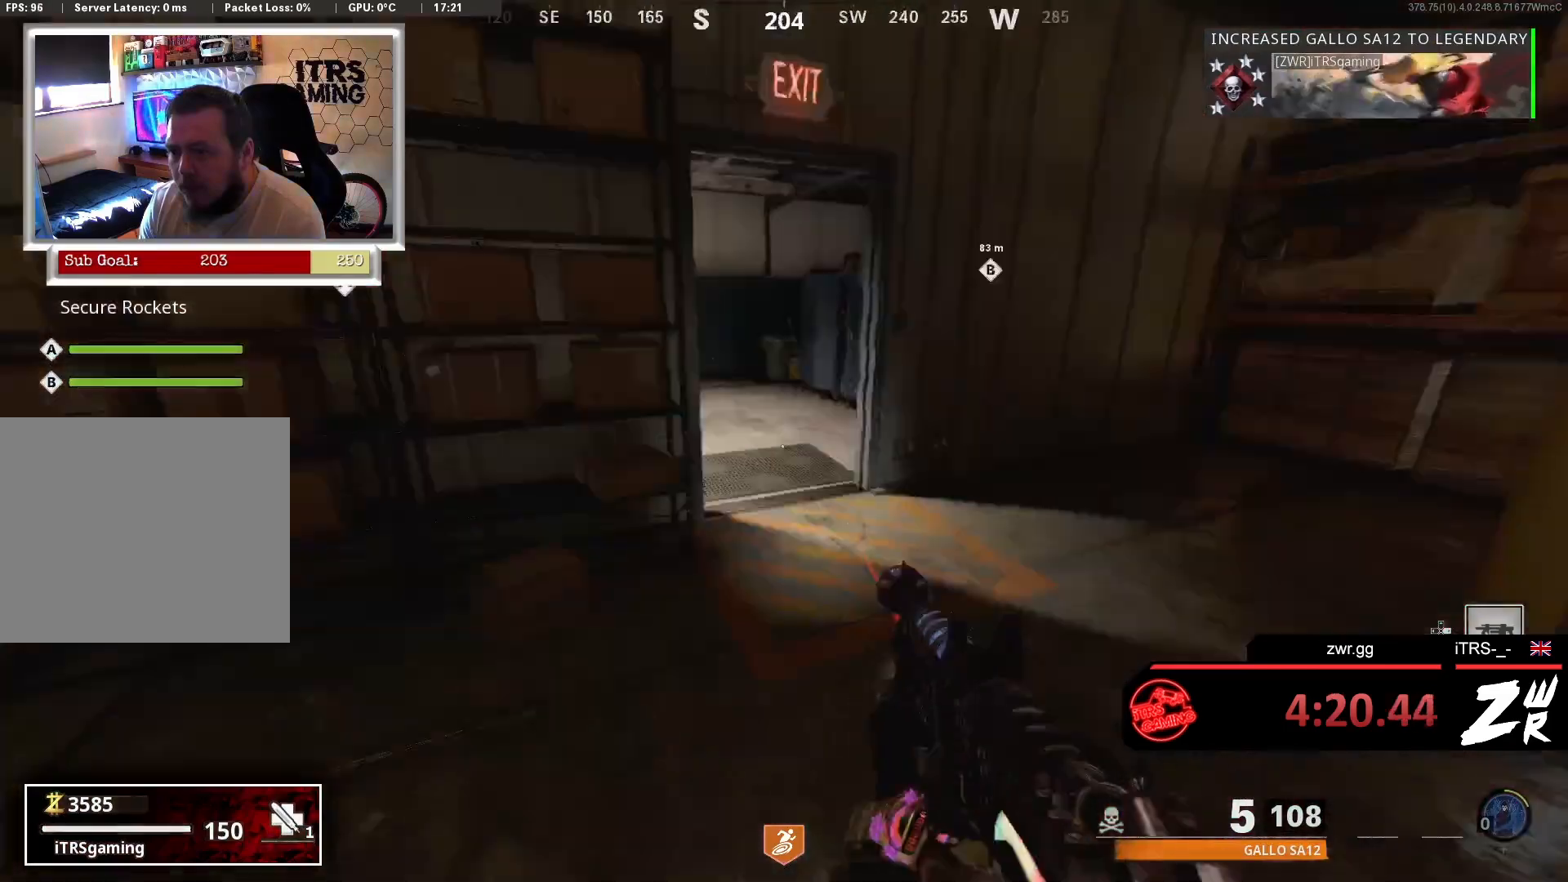
{"buttons": ["L3"], "left_stick": "up", "right_stick": "left", "events": [[33, "right_stick", "center"], [100, "L3", "down"], [167, "right_stick", "left"], [267, "L3", "up"], [300, "right_stick", "center"], [467, "right_stick", "left"], [500, "L3", "down"]]}
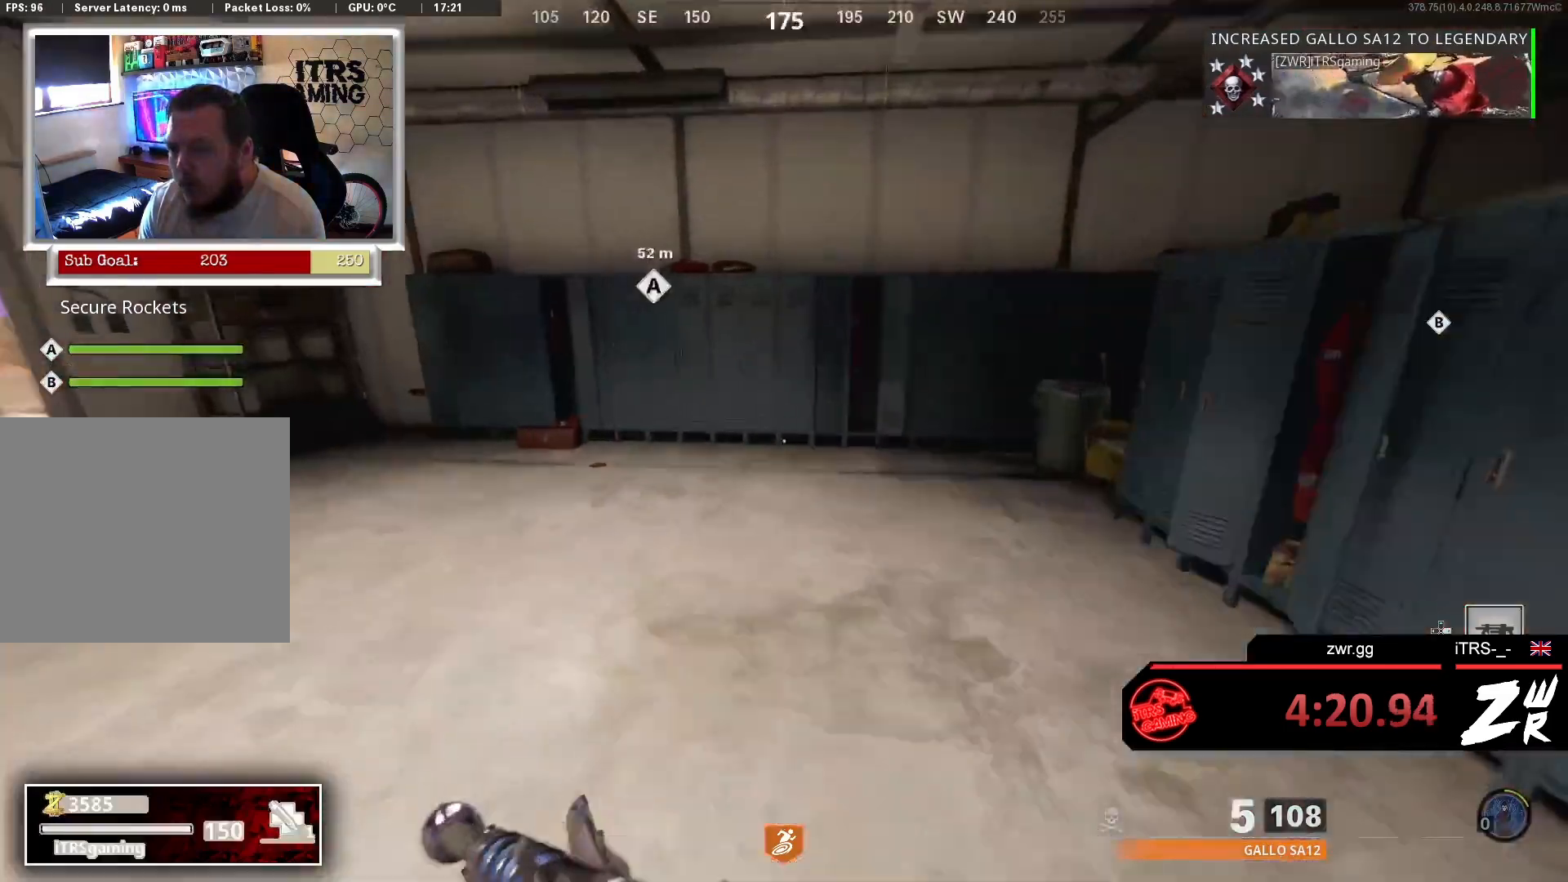
{"buttons": [], "left_stick": "up", "right_stick": "center", "events": [[167, "L3", "up"], [167, "right_stick", "center"], [267, "right_stick", "left"], [500, "right_stick", "center"]]}
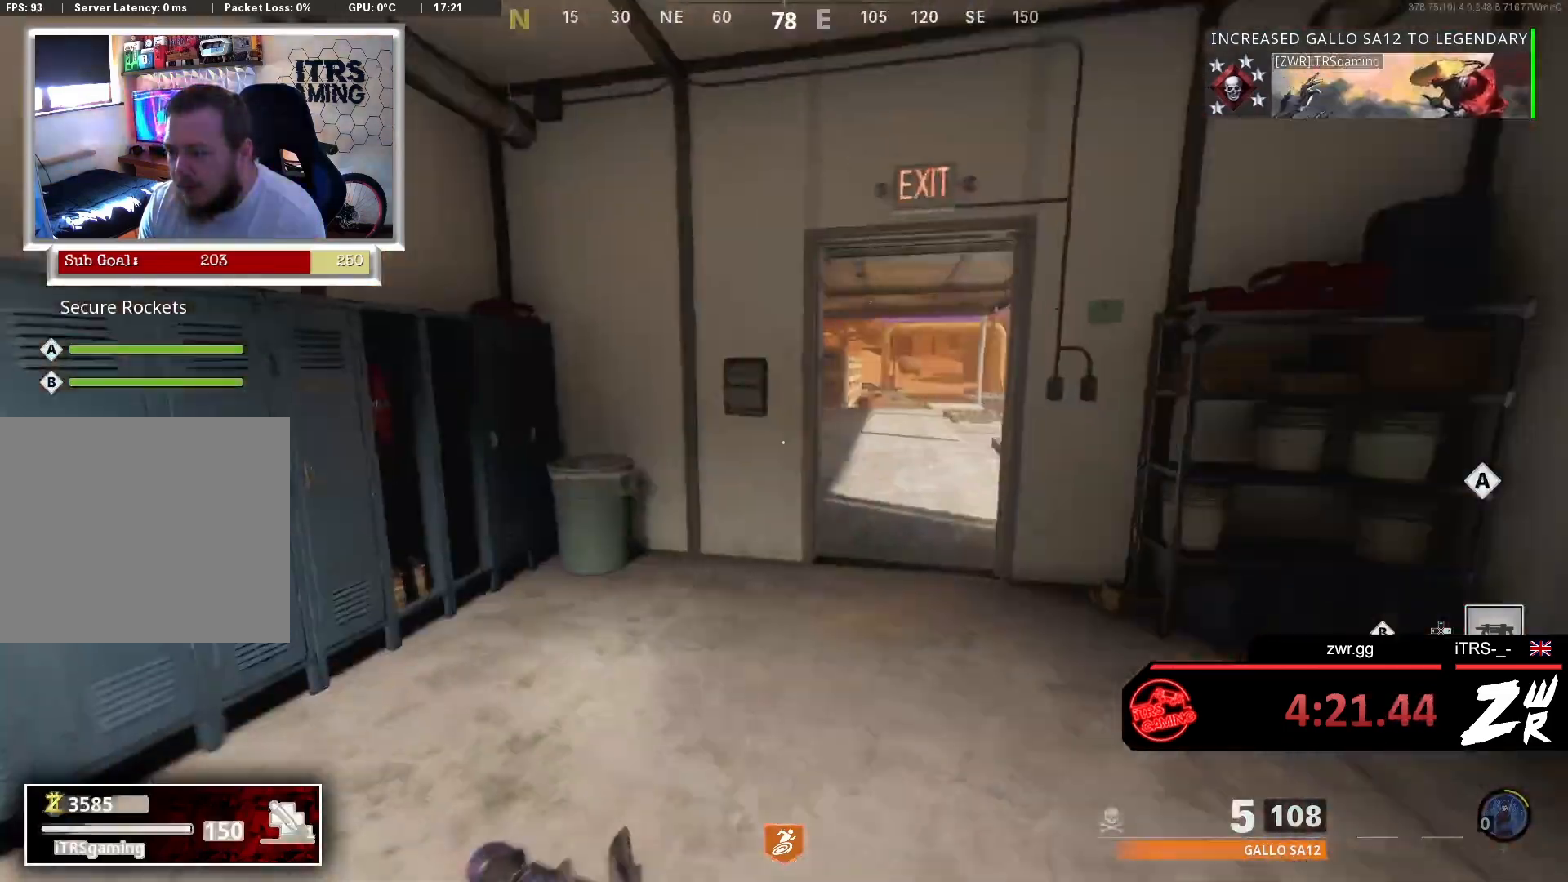
{"buttons": [], "left_stick": "up", "right_stick": "right", "events": [[133, "right_stick", "down-right"], [267, "right_stick", "center"], [500, "right_stick", "right"]]}
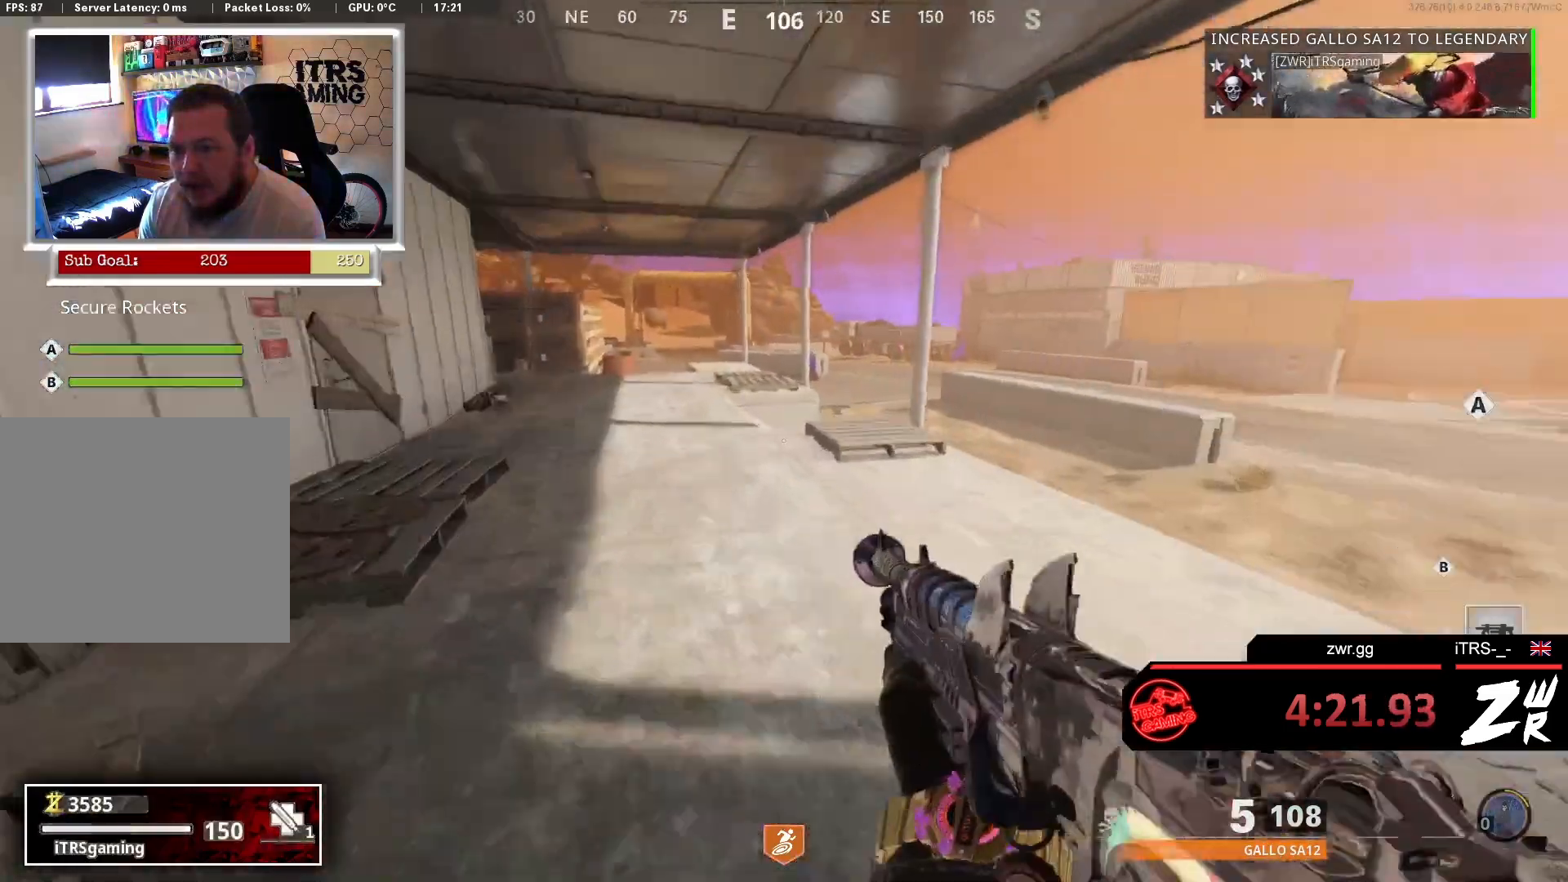
{"buttons": [], "left_stick": "up", "right_stick": "center", "events": [[133, "right_stick", "center"], [267, "right_stick", "right"], [433, "right_stick", "center"]]}
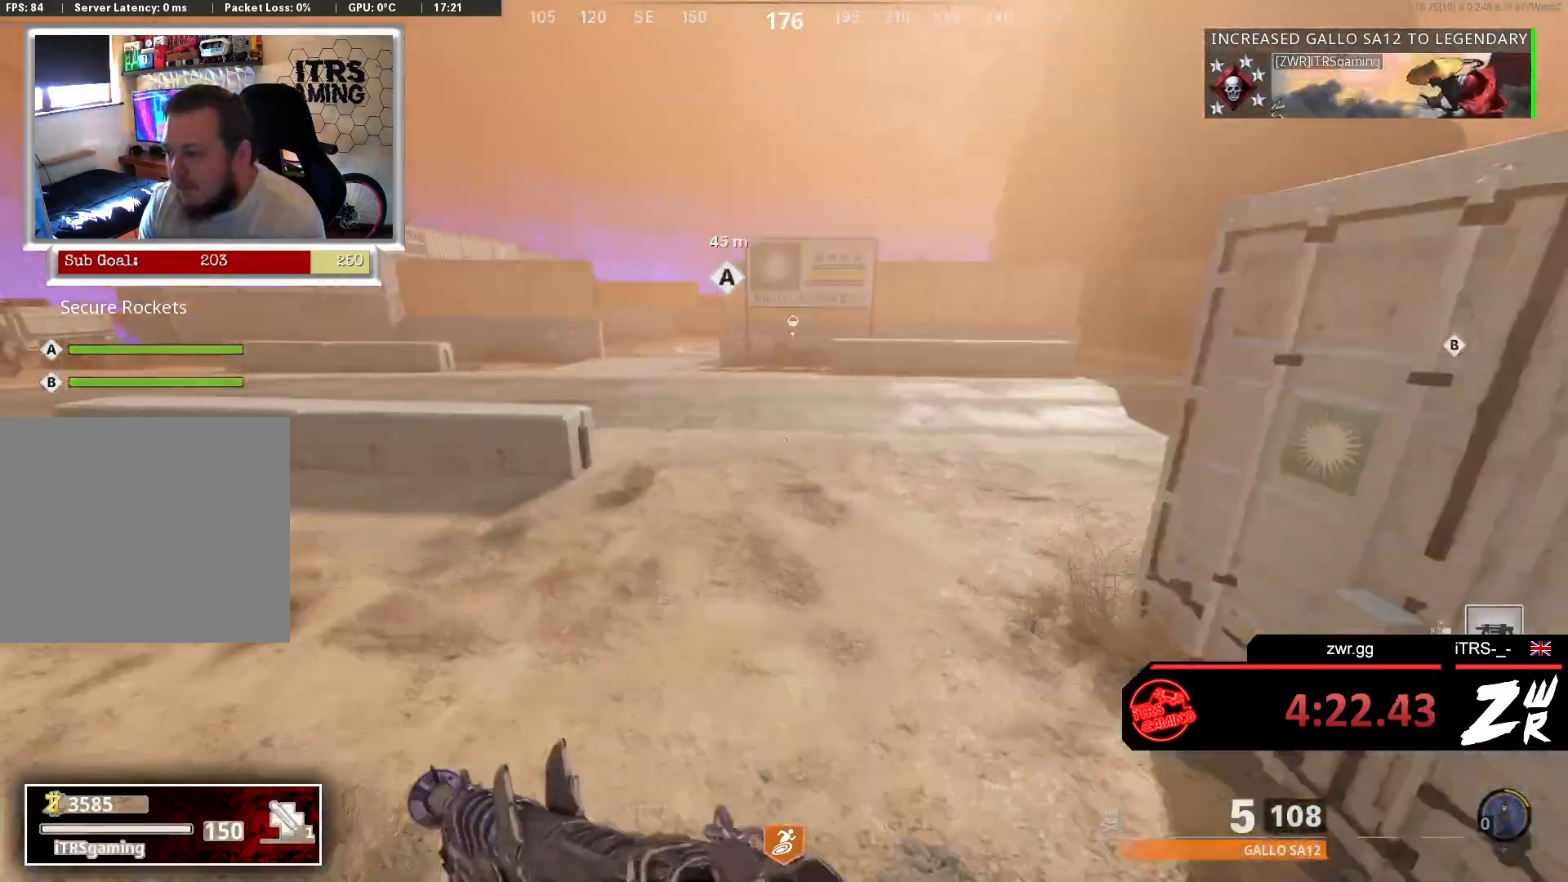
{"buttons": [], "left_stick": "up", "right_stick": "center", "events": [[67, "L3", "down"], [100, "R3", "down"], [200, "L3", "up"], [267, "right_stick", "up"], [300, "R3", "up"], [400, "right_stick", "center"]]}
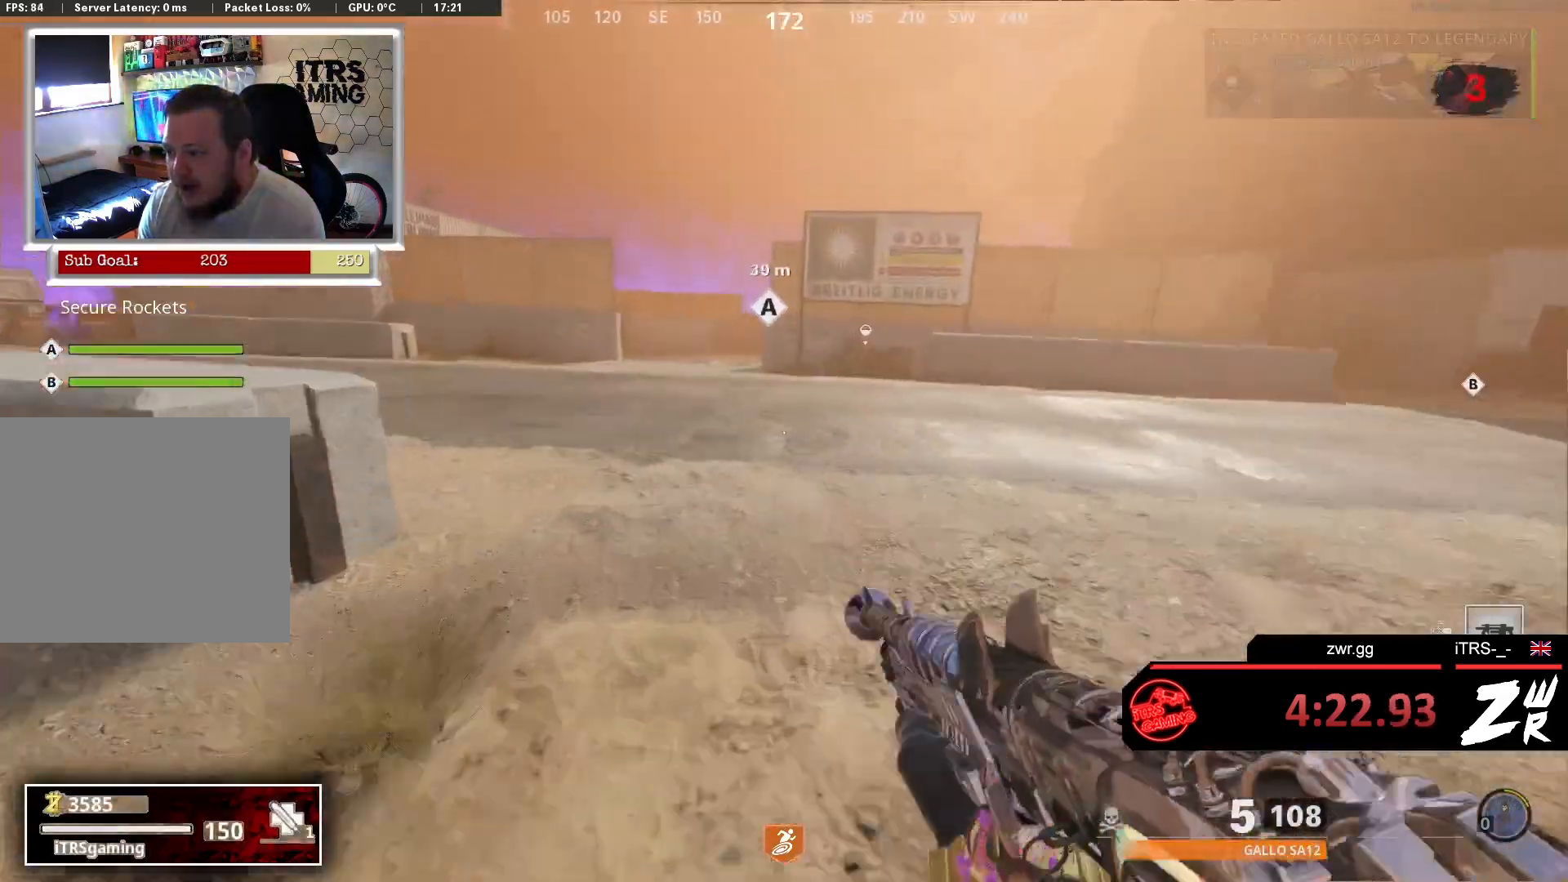
{"buttons": ["L3"], "left_stick": "up", "right_stick": "center", "events": [[133, "L3", "down"], [233, "L3", "up"], [400, "L3", "down"]]}
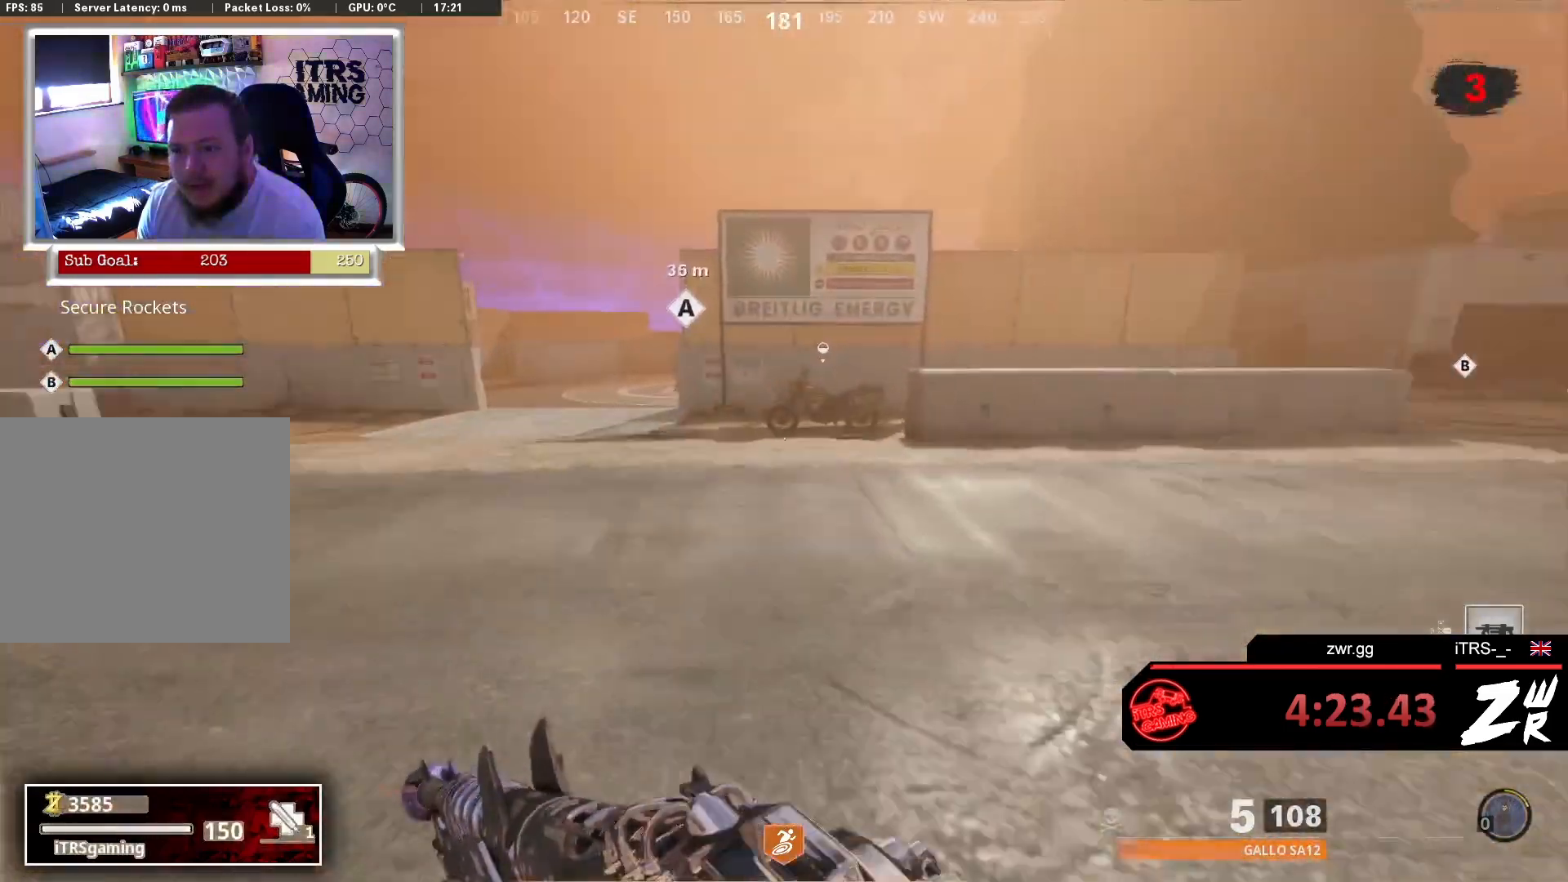
{"buttons": [], "left_stick": "up", "right_stick": "center", "events": [[33, "L3", "up"]]}
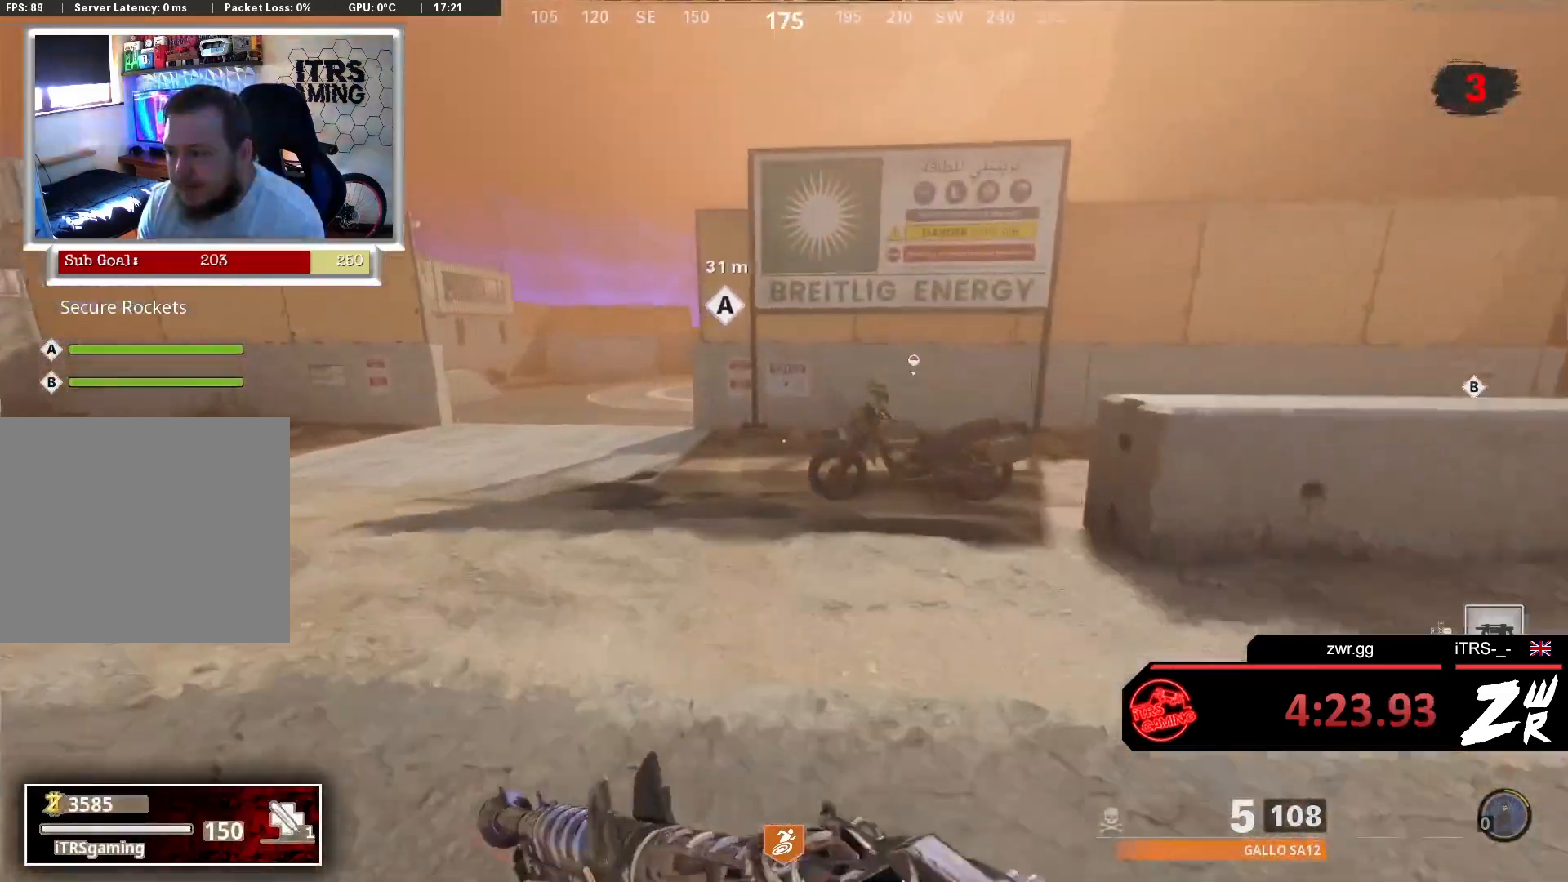
{"buttons": ["SQUARE"], "left_stick": "up", "right_stick": "center", "events": [[200, "right_stick", "right"], [300, "left_stick", "up-right"], [333, "right_stick", "center"], [433, "SQUARE", "down"], [433, "left_stick", "up"]]}
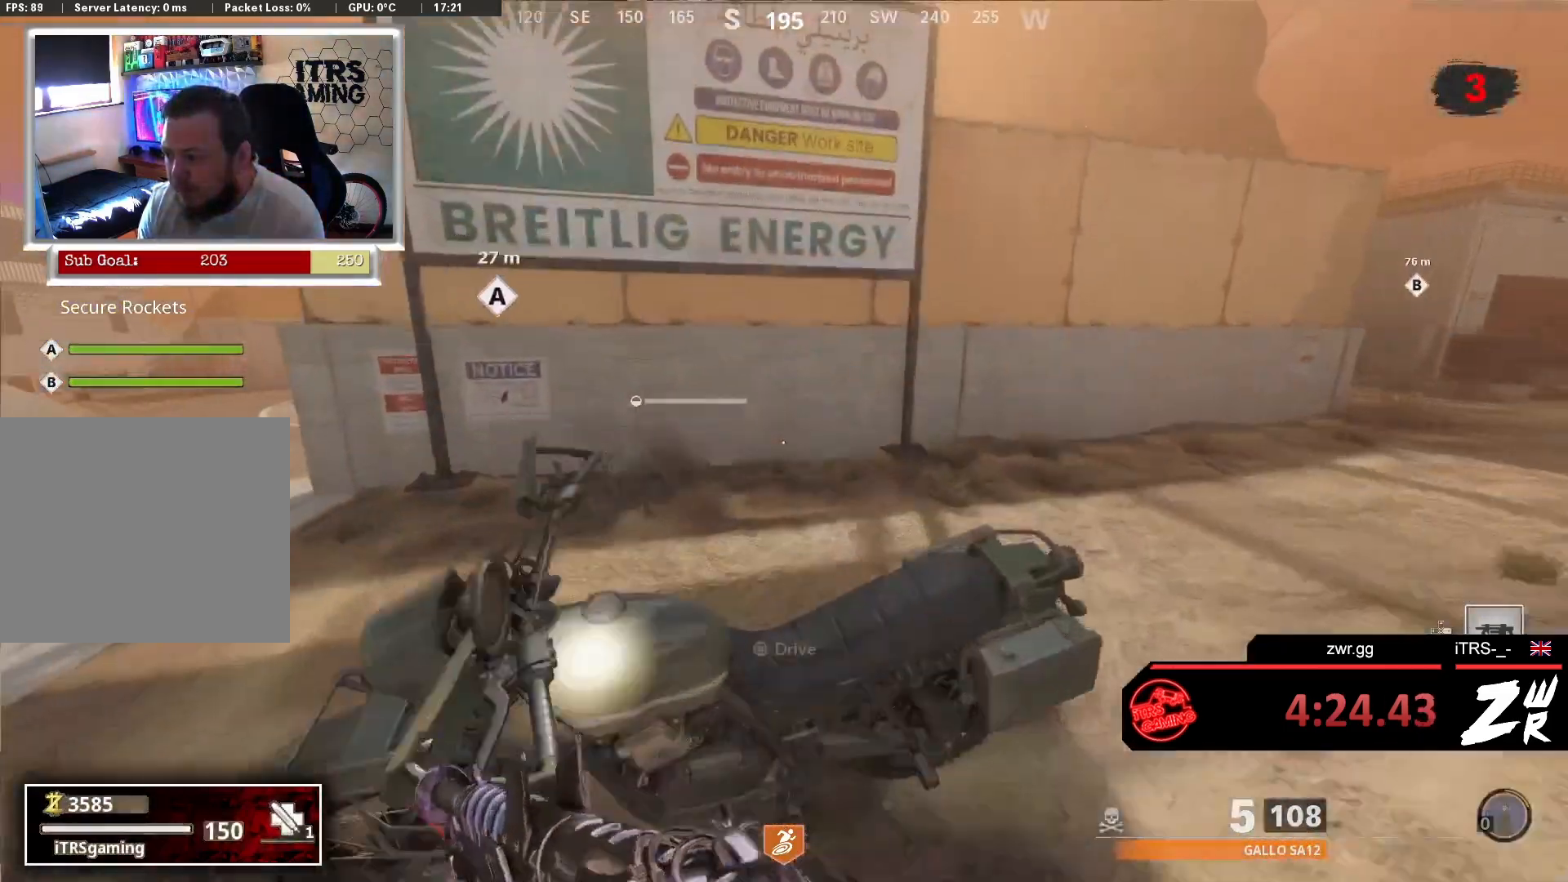
{"buttons": [], "left_stick": "up", "right_stick": "center", "events": [[33, "SQUARE", "up"], [33, "left_stick", "up-left"], [200, "right_stick", "left"], [367, "right_stick", "center"], [400, "left_stick", "up"]]}
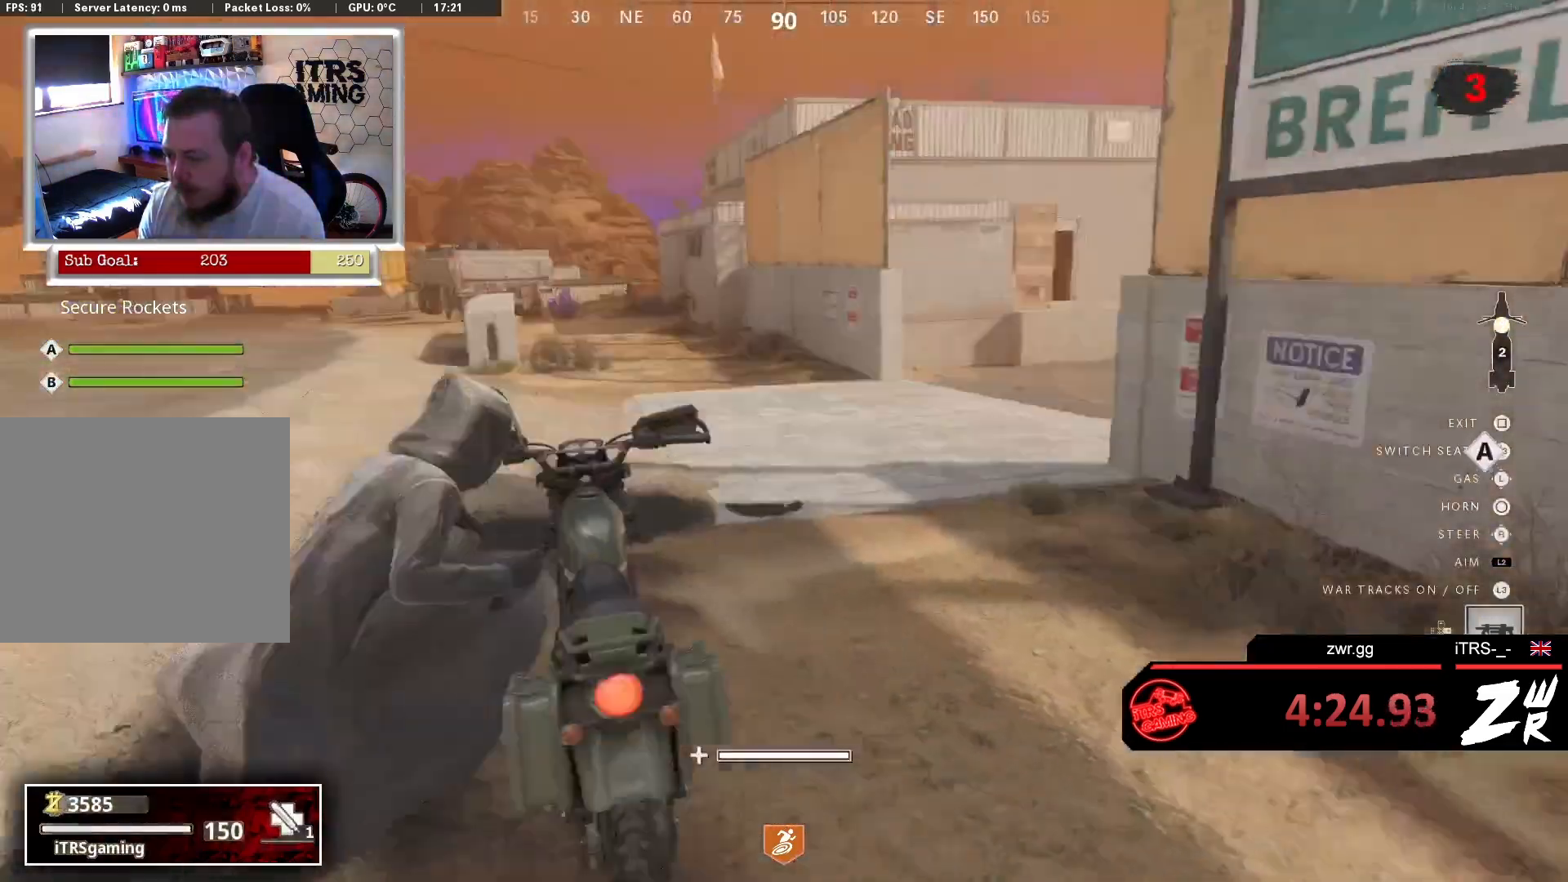
{"buttons": [], "left_stick": "up", "right_stick": "right", "events": [[200, "right_stick", "right"]]}
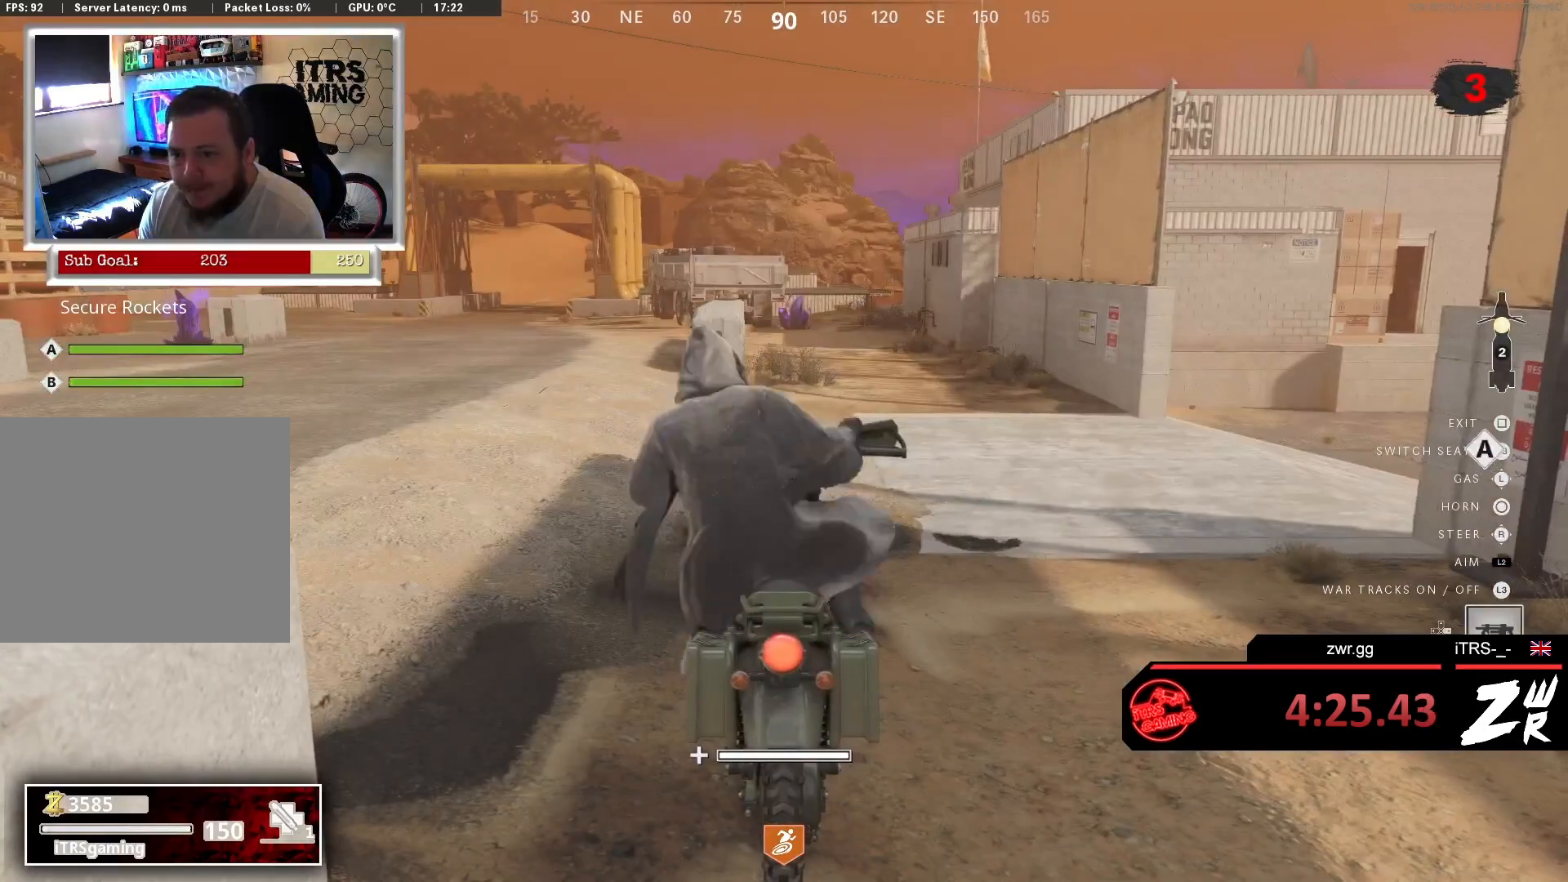
{"buttons": [], "left_stick": "up", "right_stick": "right", "events": []}
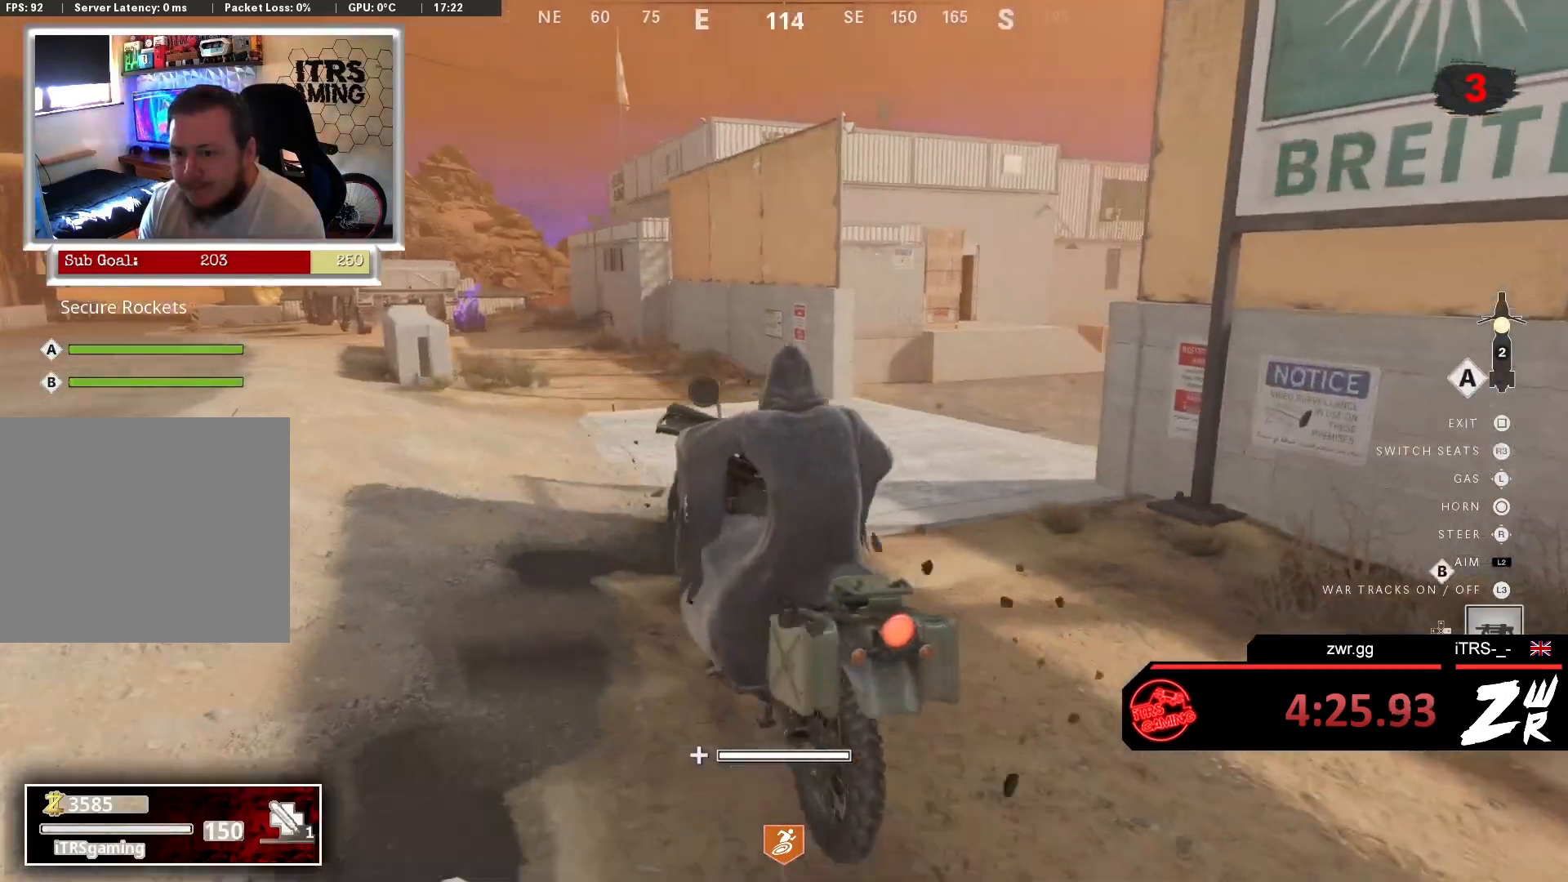
{"buttons": [], "left_stick": "up", "right_stick": "right", "events": []}
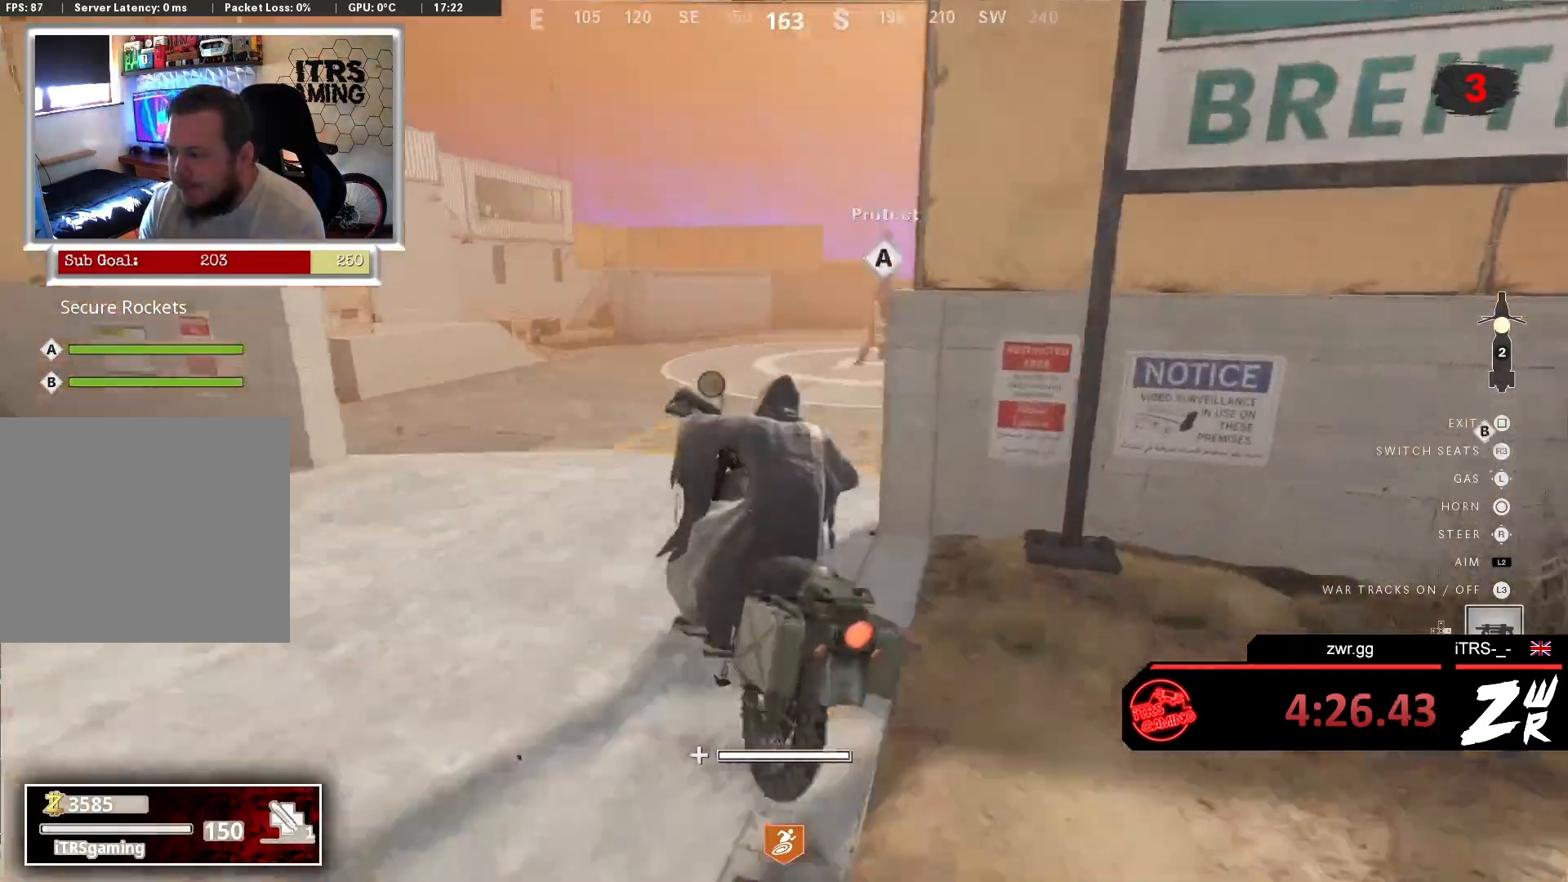
{"buttons": [], "left_stick": "down-right", "right_stick": "right", "events": [[167, "left_stick", "up-left"], [367, "left_stick", "up-right"], [467, "left_stick", "down-right"]]}
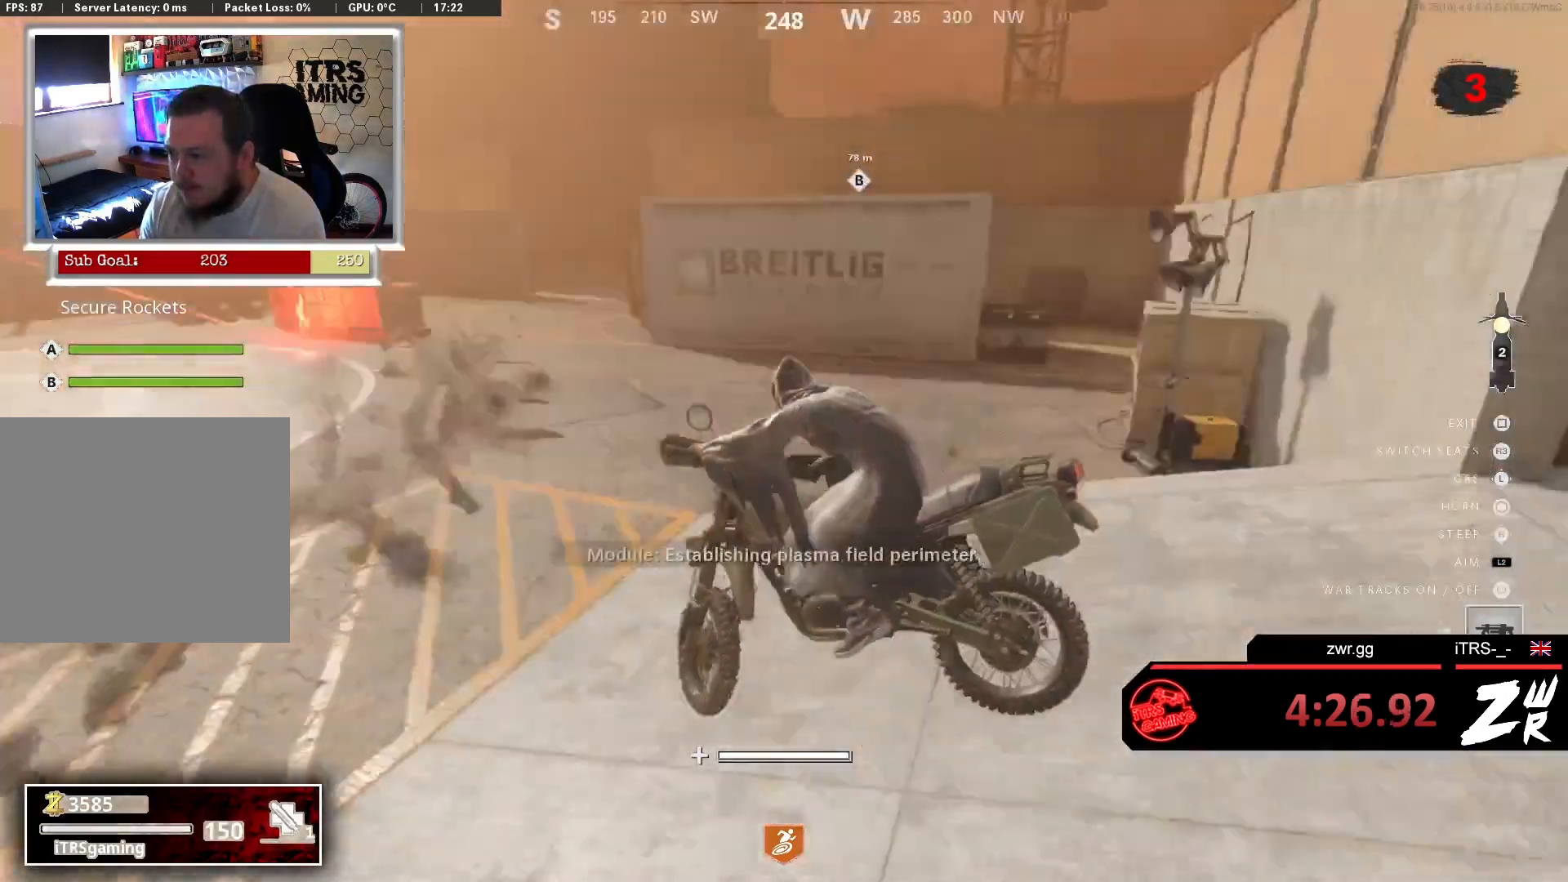
{"buttons": ["SQUARE"], "left_stick": "down-right", "right_stick": "center", "events": [[267, "right_stick", "up-right"], [367, "right_stick", "center"], [433, "SQUARE", "down"]]}
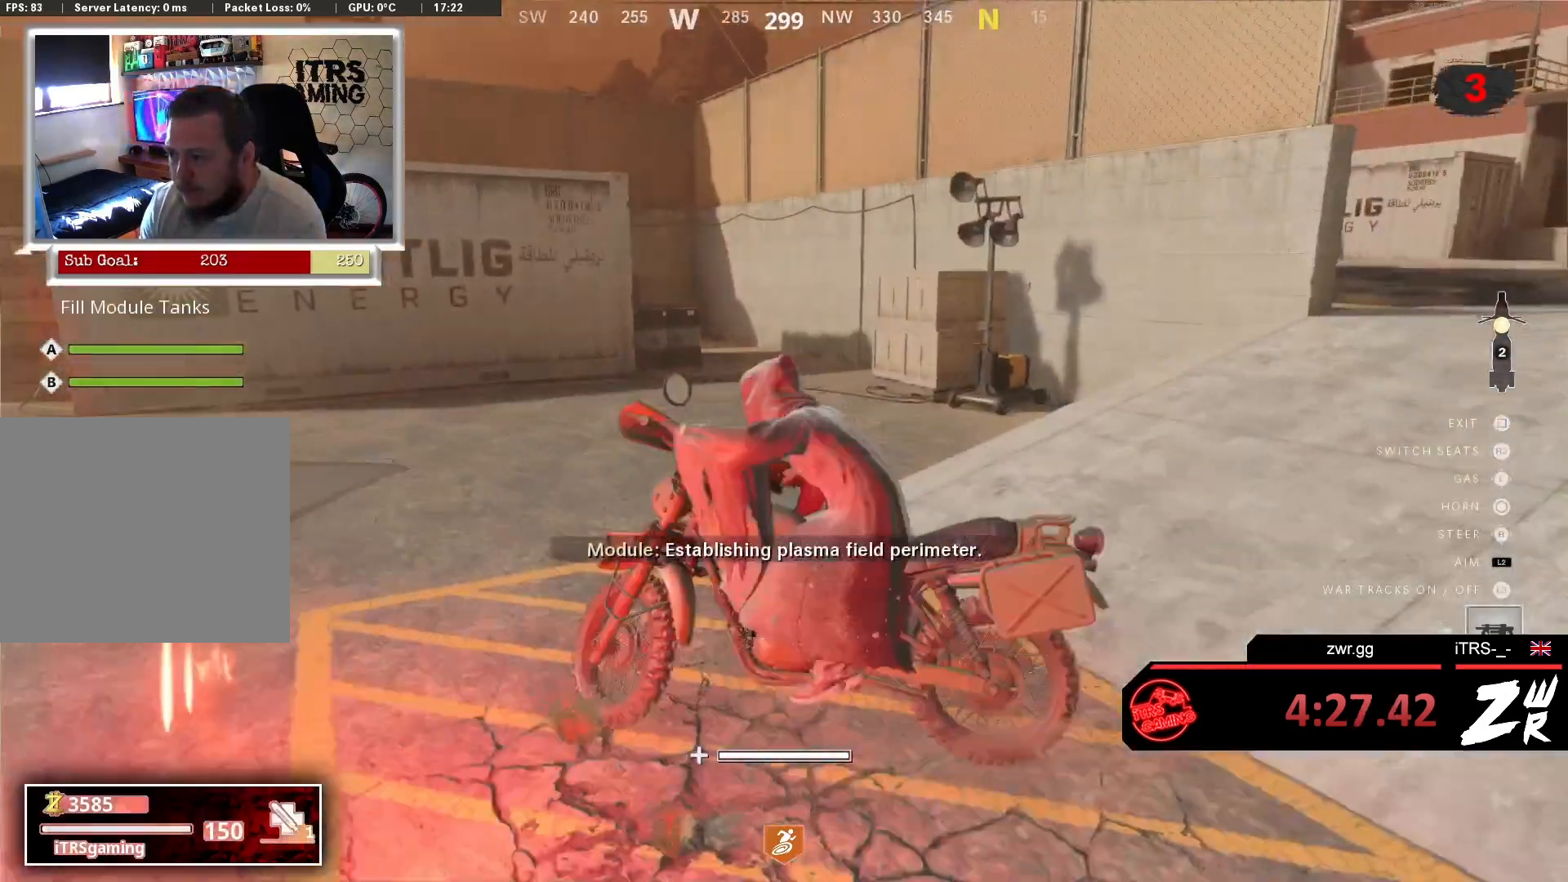
{"buttons": [], "left_stick": "right", "right_stick": "center", "events": [[200, "SQUARE", "up"], [233, "left_stick", "right"]]}
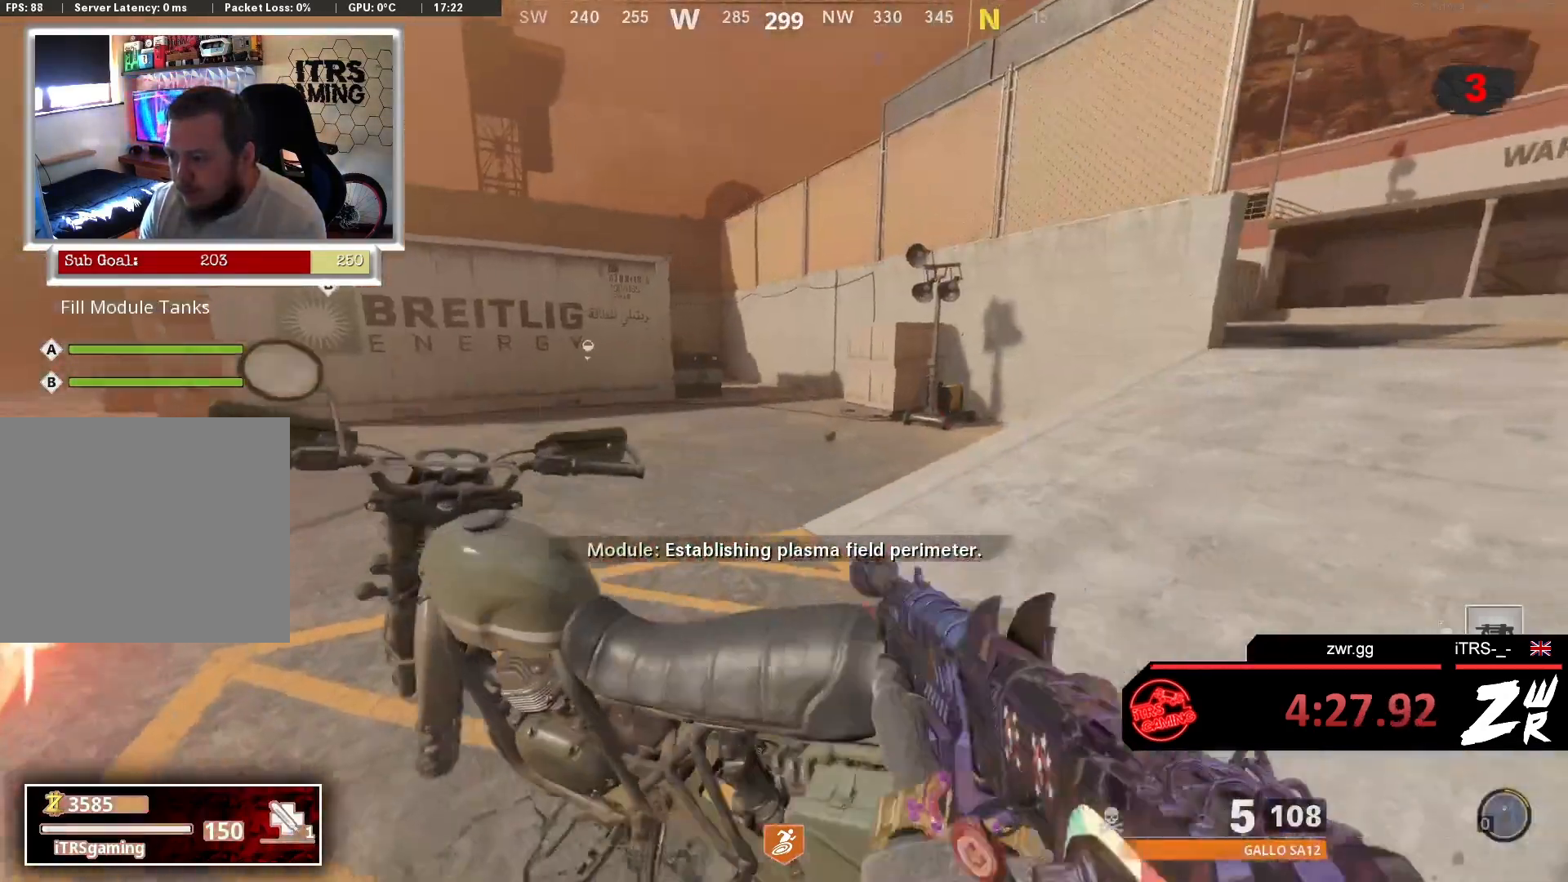
{"buttons": ["SQUARE"], "left_stick": "right", "right_stick": "center", "events": [[33, "right_stick", "left"], [67, "left_stick", "down"], [133, "left_stick", "down-left"], [233, "right_stick", "center"], [267, "left_stick", "up-left"], [333, "left_stick", "up"], [367, "SQUARE", "down"], [467, "left_stick", "right"]]}
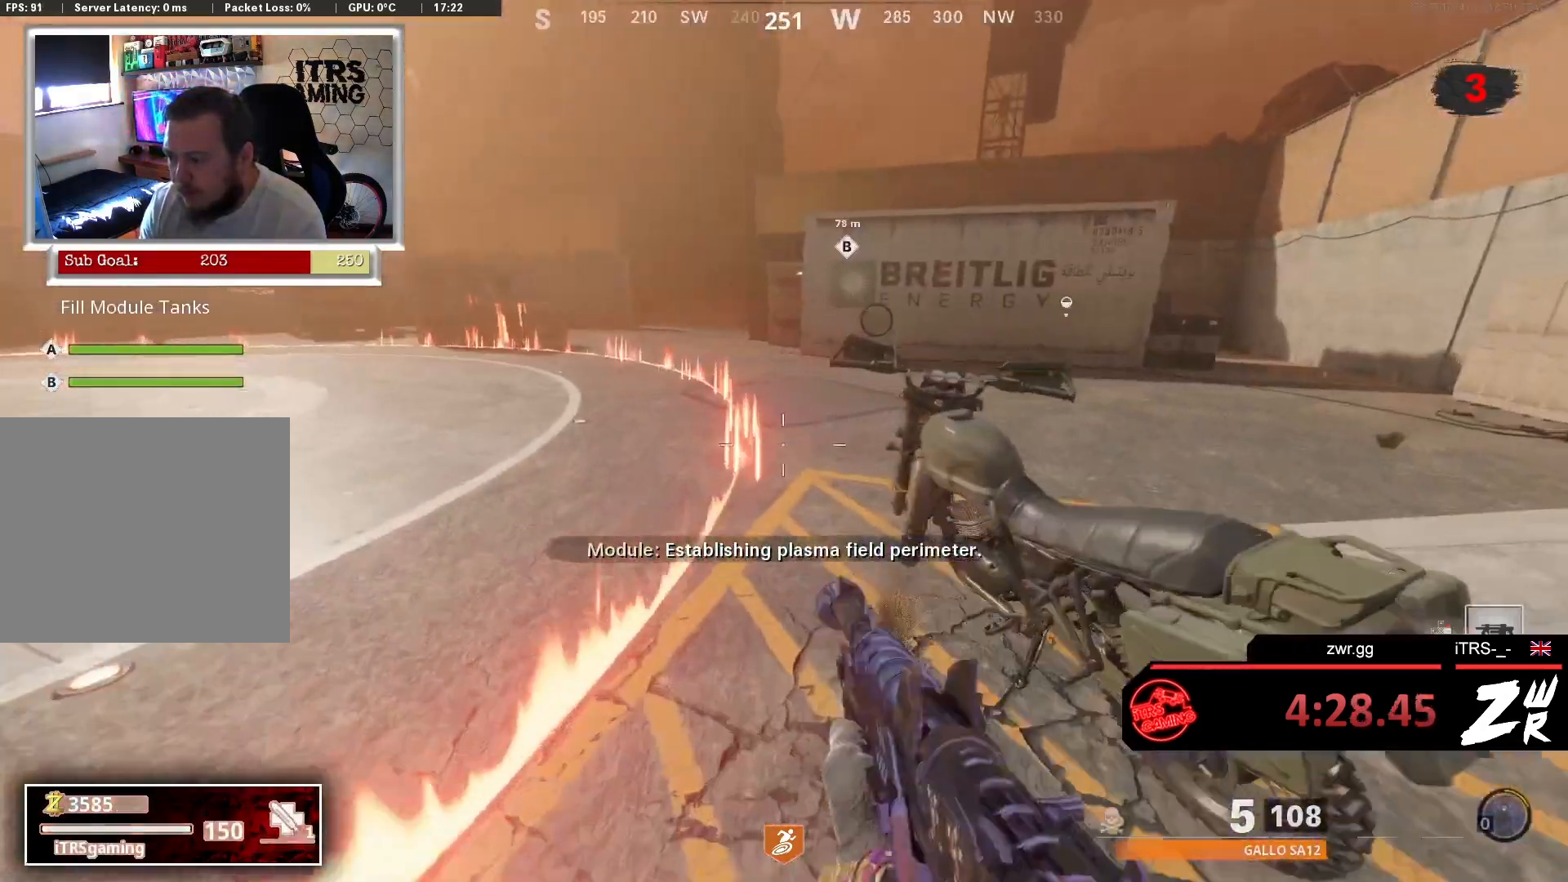
{"buttons": [], "left_stick": "center", "right_stick": "center", "events": [[33, "SQUARE", "up"], [100, "left_stick", "center"], [433, "left_stick", "down"], [500, "left_stick", "center"]]}
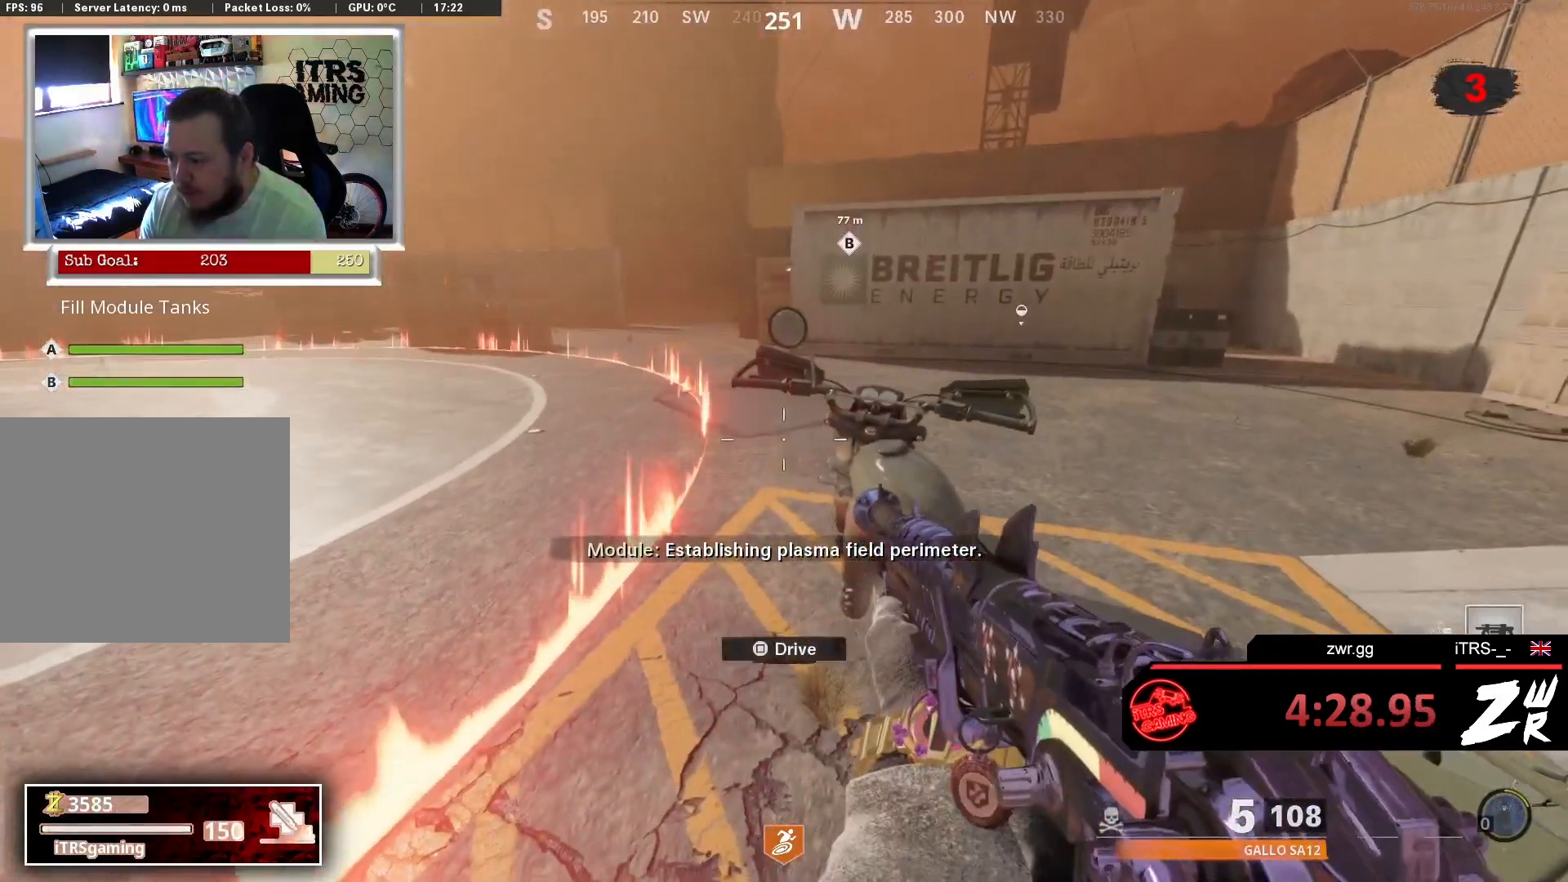
{"buttons": [], "left_stick": "down", "right_stick": "center", "events": [[100, "SQUARE", "down"], [200, "SQUARE", "up"], [333, "left_stick", "down"]]}
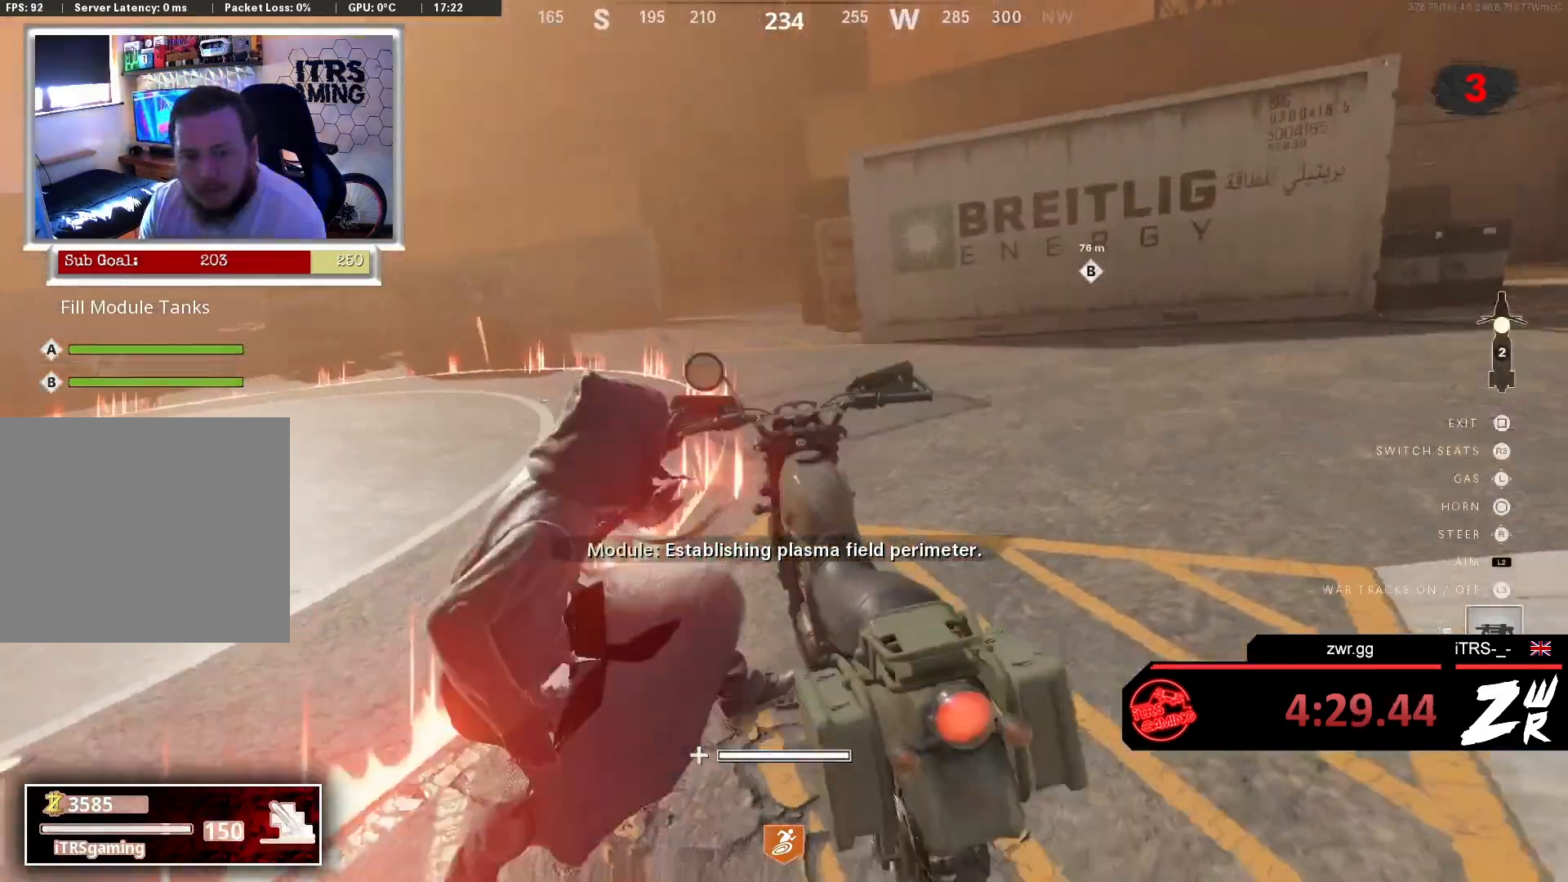
{"buttons": [], "left_stick": "down", "right_stick": "center", "events": [[200, "right_stick", "down-left"], [300, "right_stick", "center"]]}
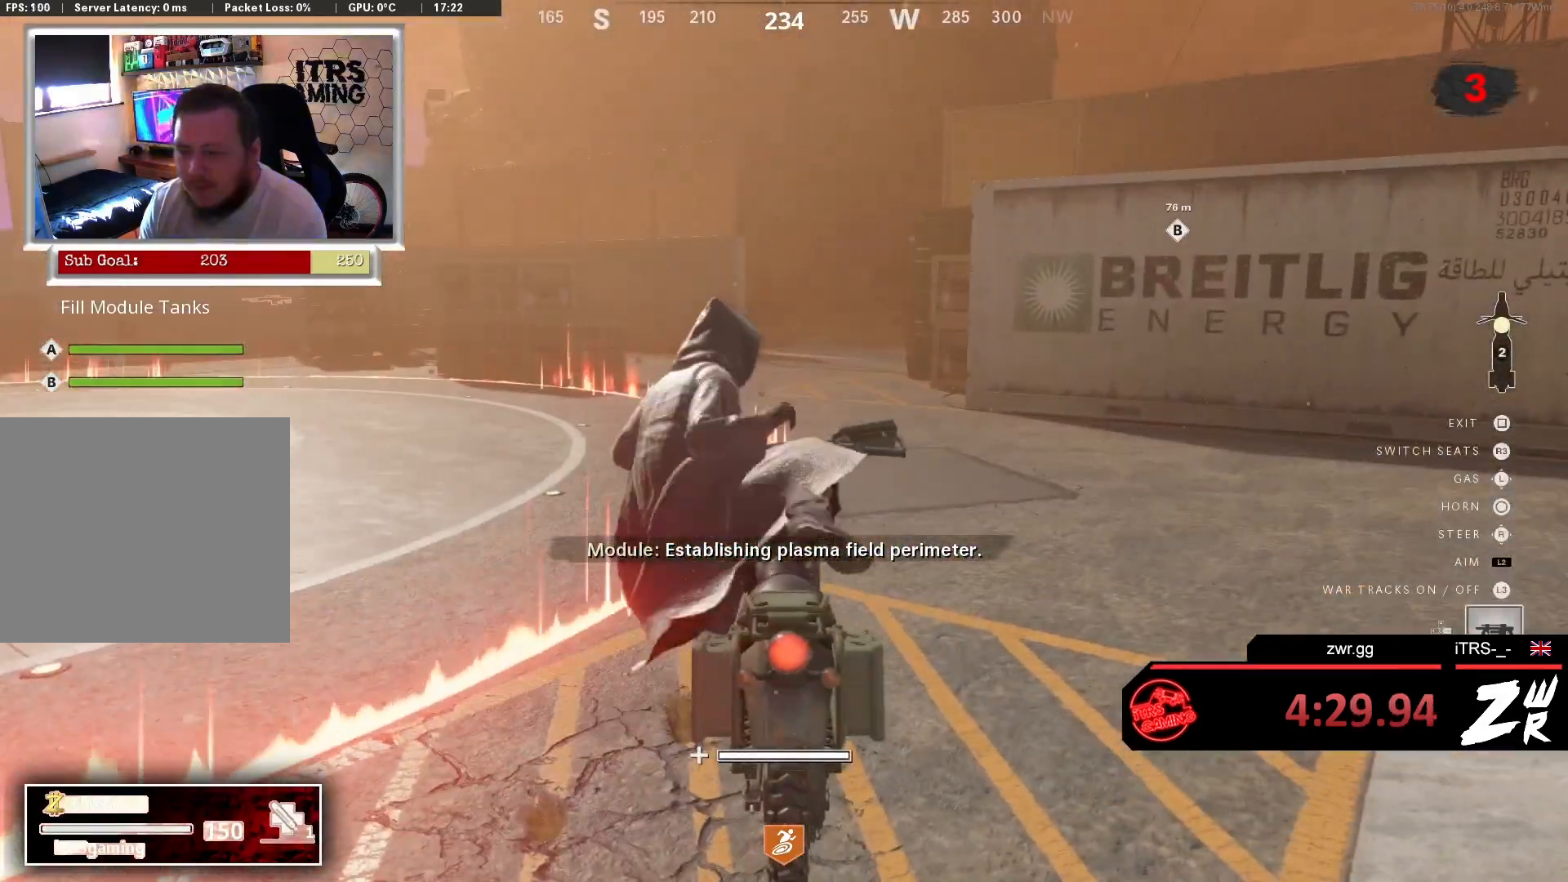
{"buttons": [], "left_stick": "down-left", "right_stick": "center", "events": [[100, "left_stick", "down-left"]]}
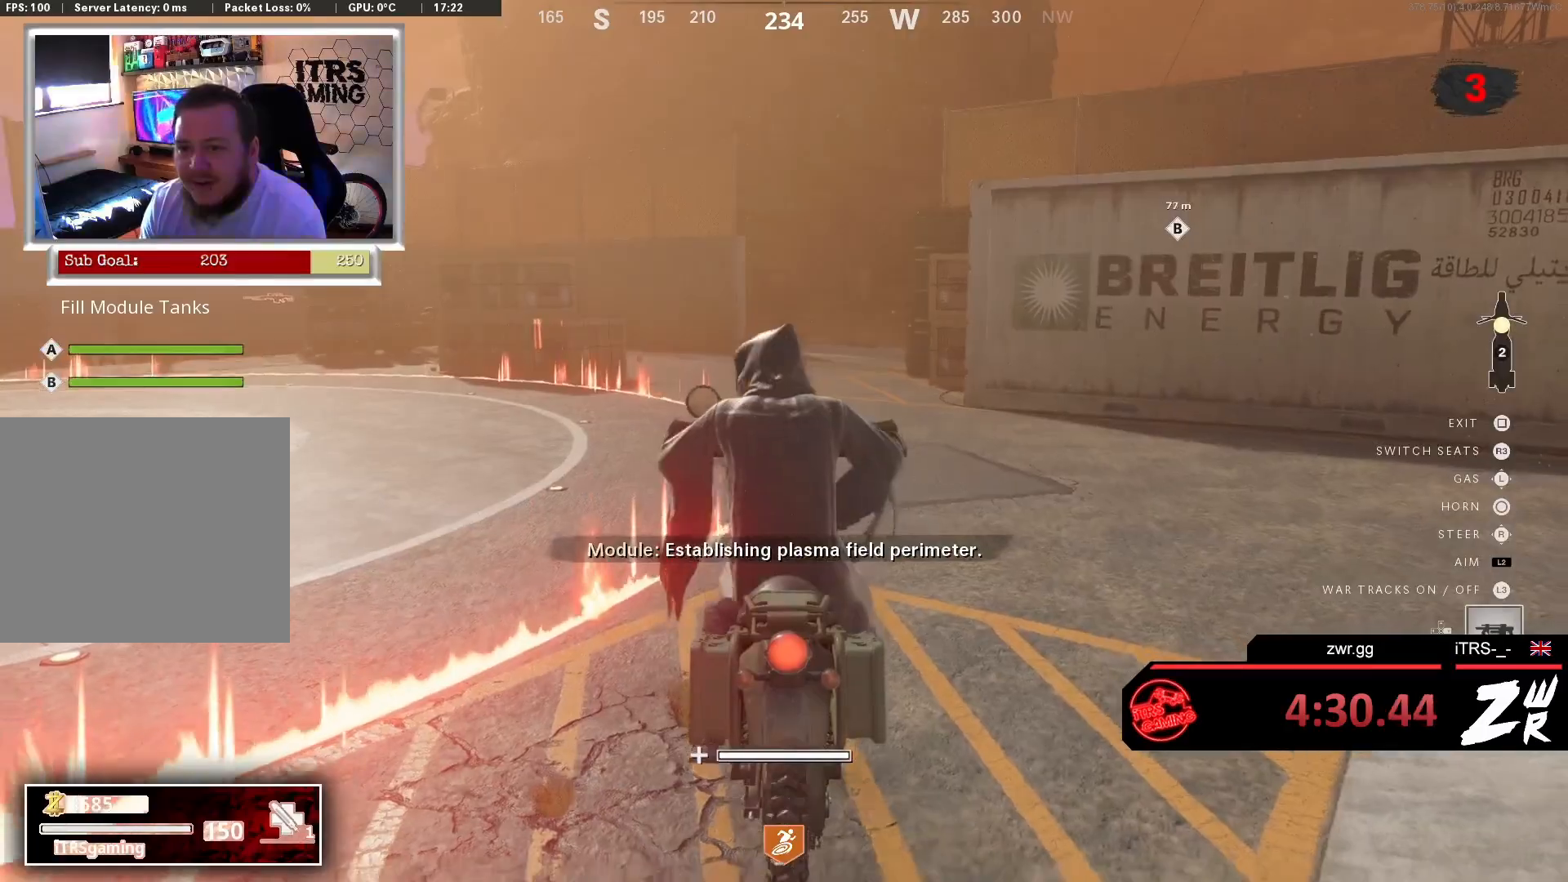
{"buttons": [], "left_stick": "down-left", "right_stick": "right", "events": [[167, "right_stick", "right"]]}
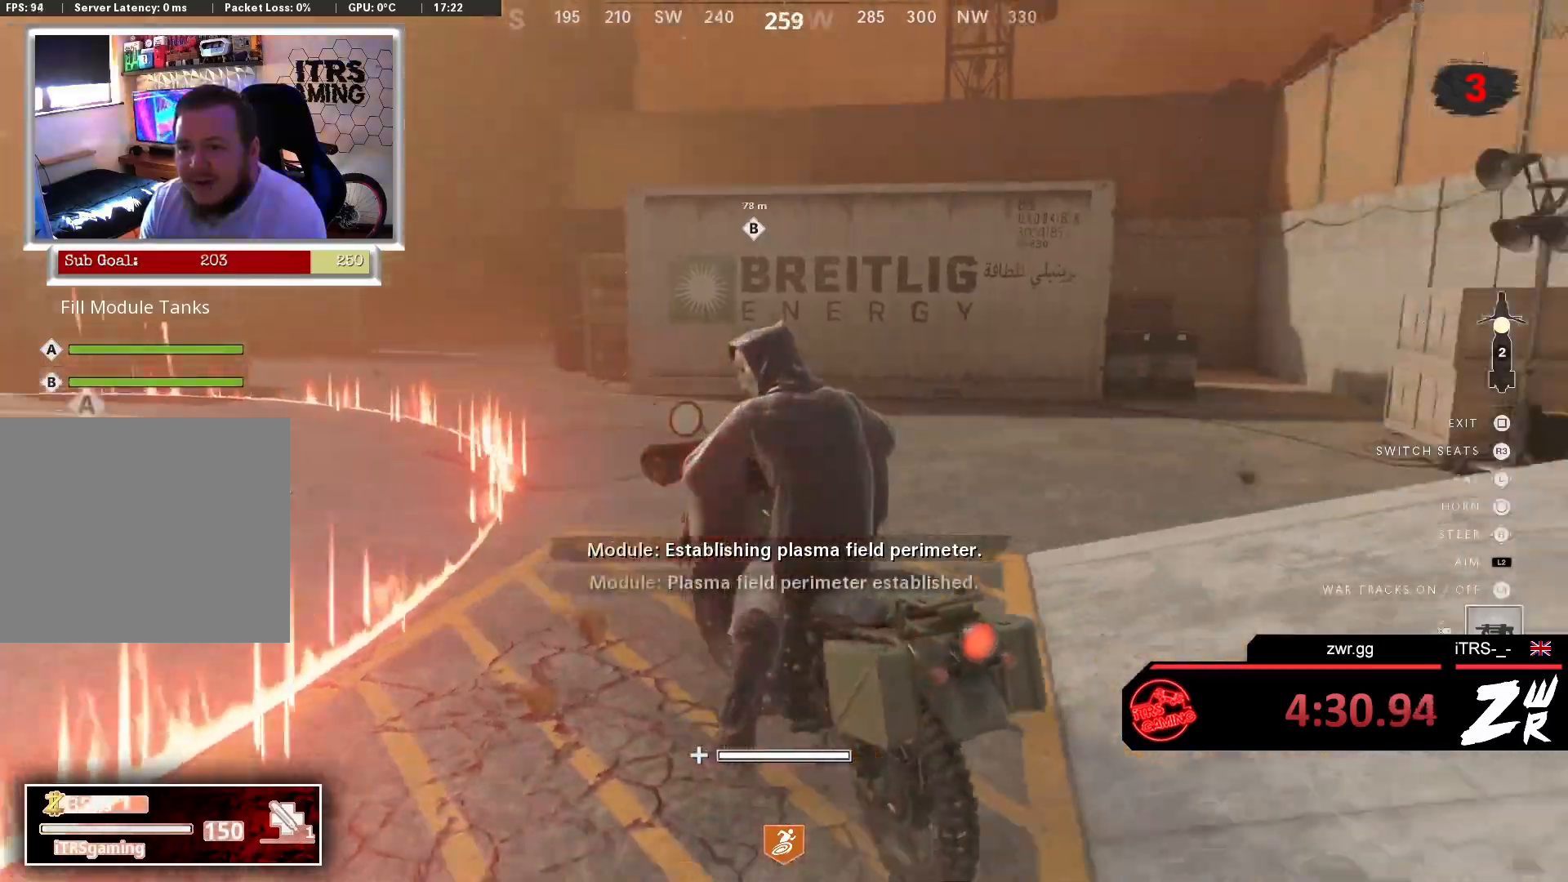
{"buttons": [], "left_stick": "up-left", "right_stick": "right", "events": [[500, "left_stick", "up-left"]]}
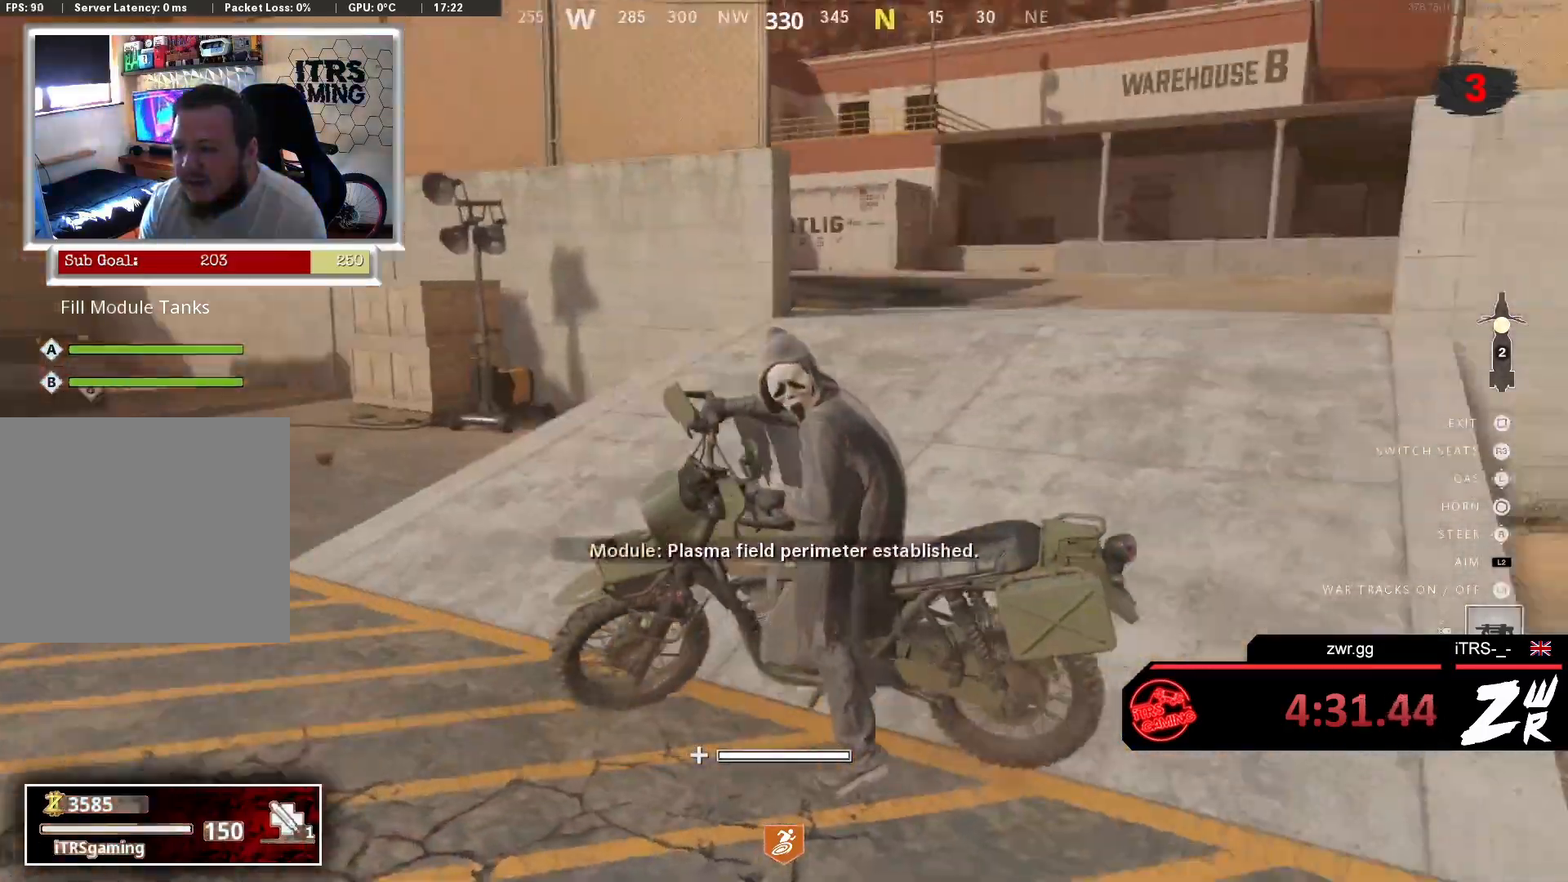
{"buttons": [], "left_stick": "up", "right_stick": "right", "events": [[33, "left_stick", "up"], [67, "right_stick", "center"], [167, "right_stick", "right"]]}